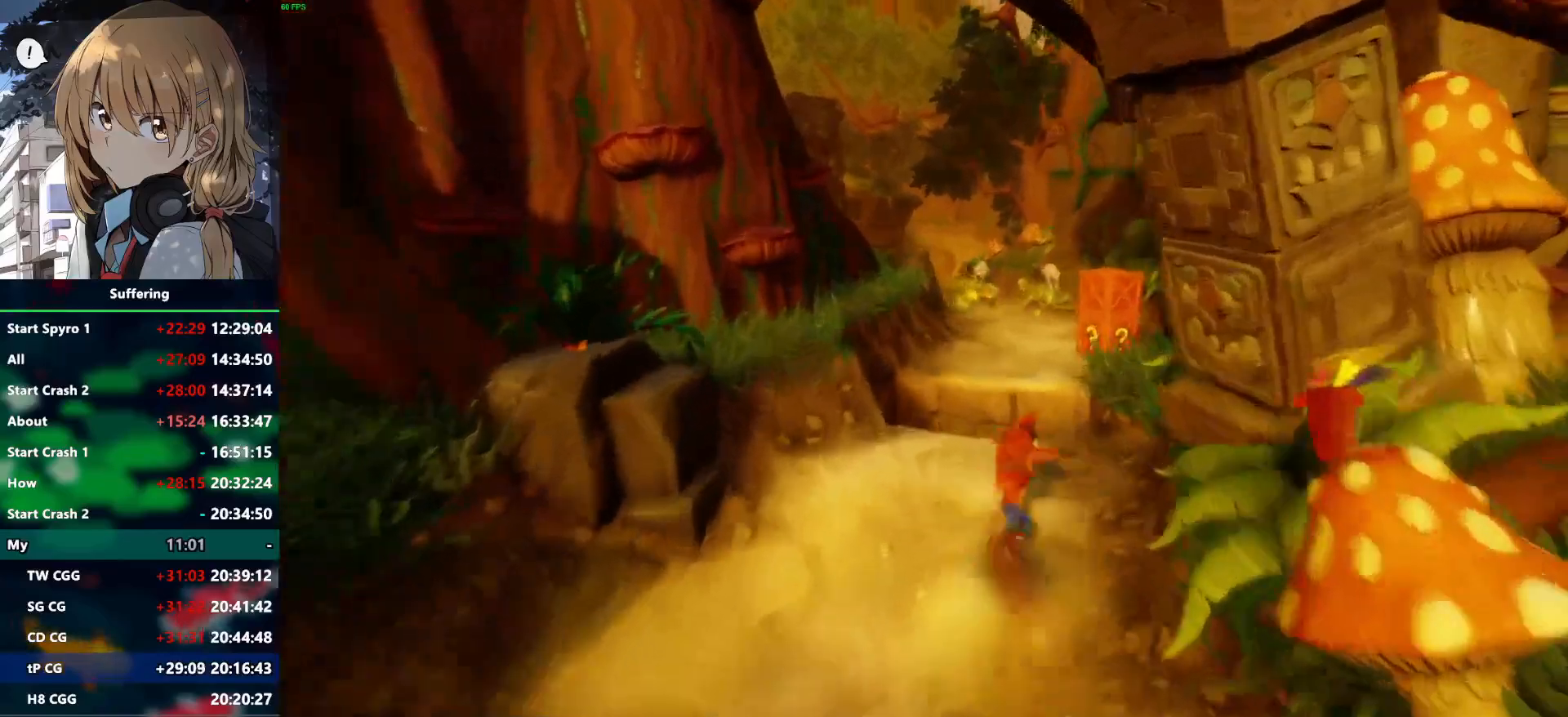
Gameplay with a controller (PlayStation layout); each line is a JSON object with the inputs held at the frame after it. "events" lists button and stick changes between this image and that frame as [ms after this image, input, new state], when the widget could be followed in between.
{"buttons": ["CROSS"], "left_stick": "up", "right_stick": "center", "events": [[100, "SQUARE", "up"], [333, "CROSS", "down"]]}
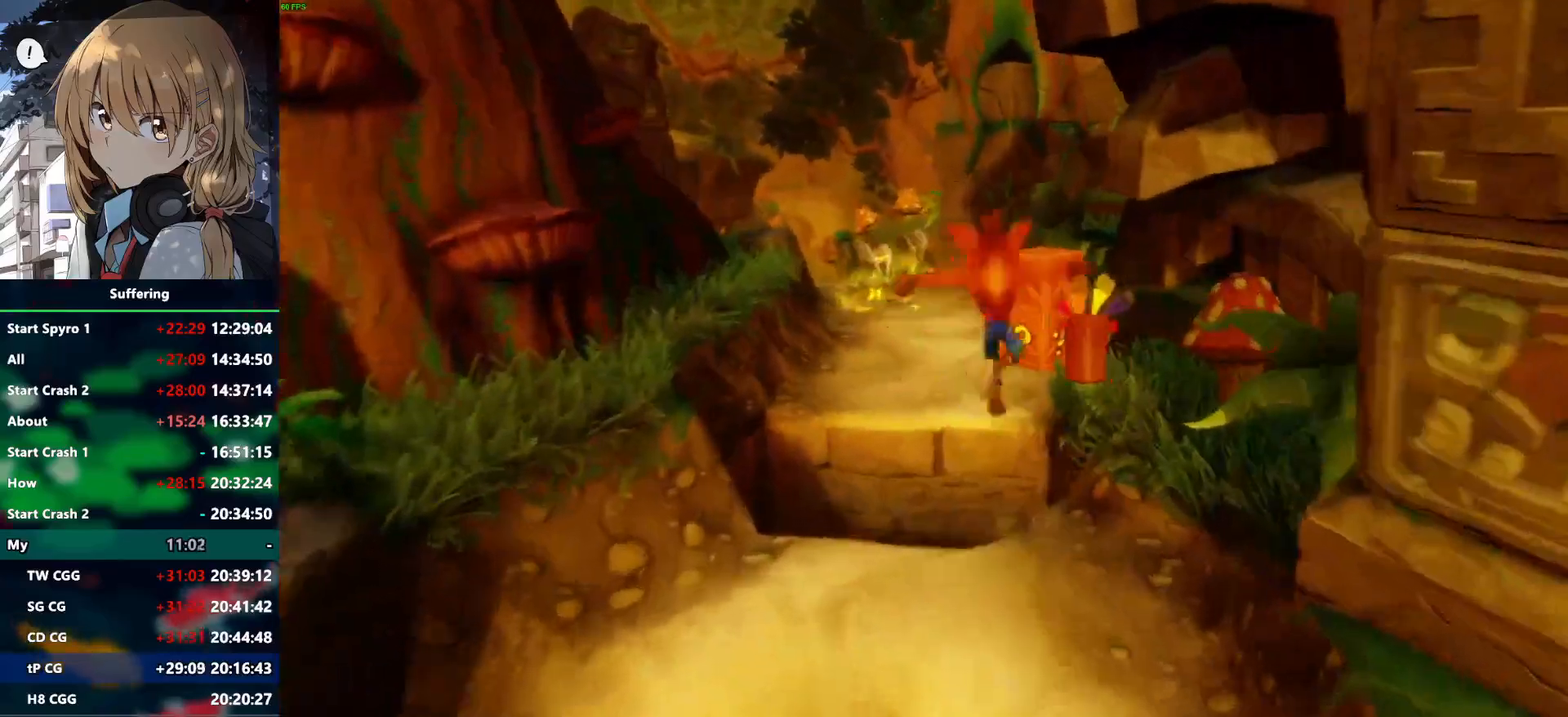
{"buttons": [], "left_stick": "up", "right_stick": "center", "events": [[367, "CROSS", "up"]]}
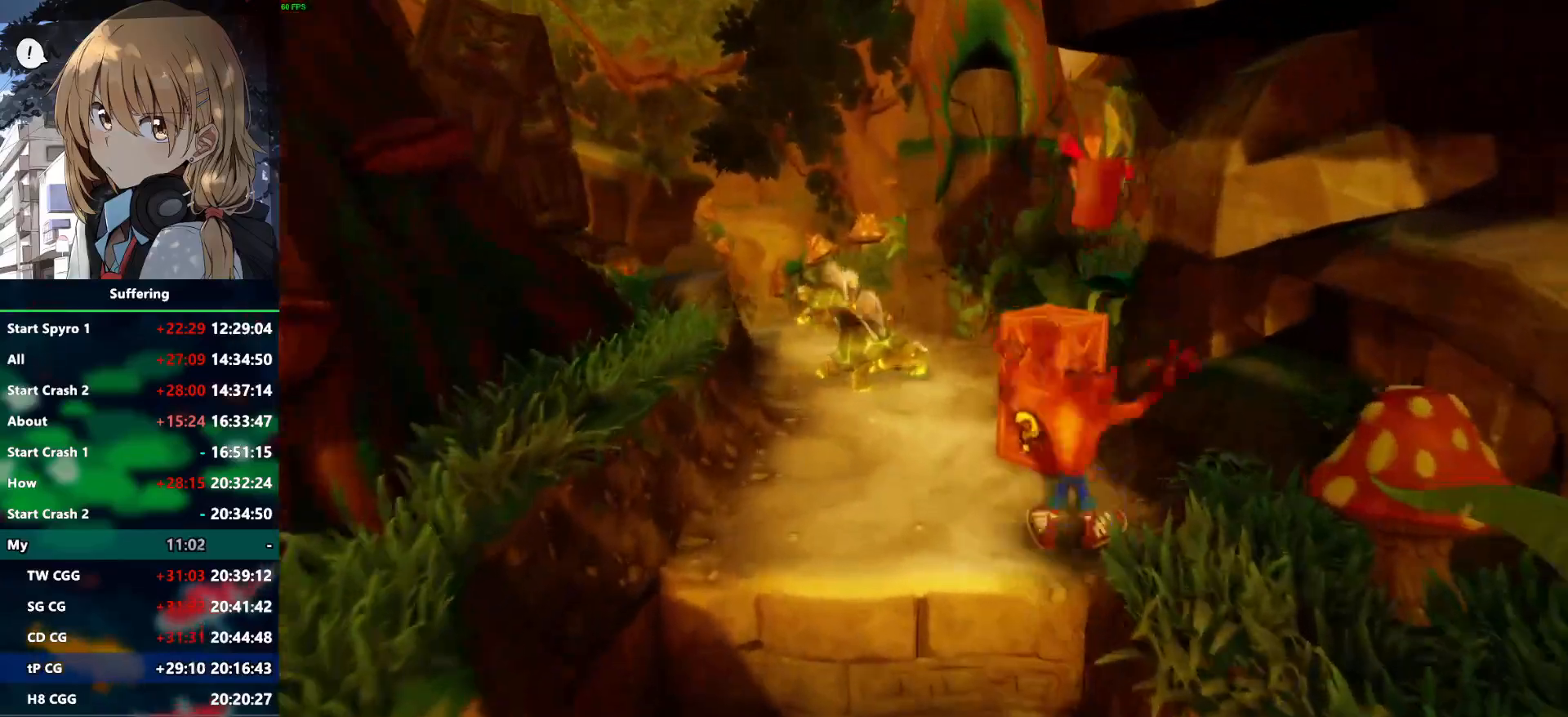
{"buttons": [], "left_stick": "down-left", "right_stick": "center", "events": [[17, "SQUARE", "down"], [150, "SQUARE", "up"], [233, "left_stick", "up-left"], [333, "left_stick", "left"], [467, "left_stick", "down-left"]]}
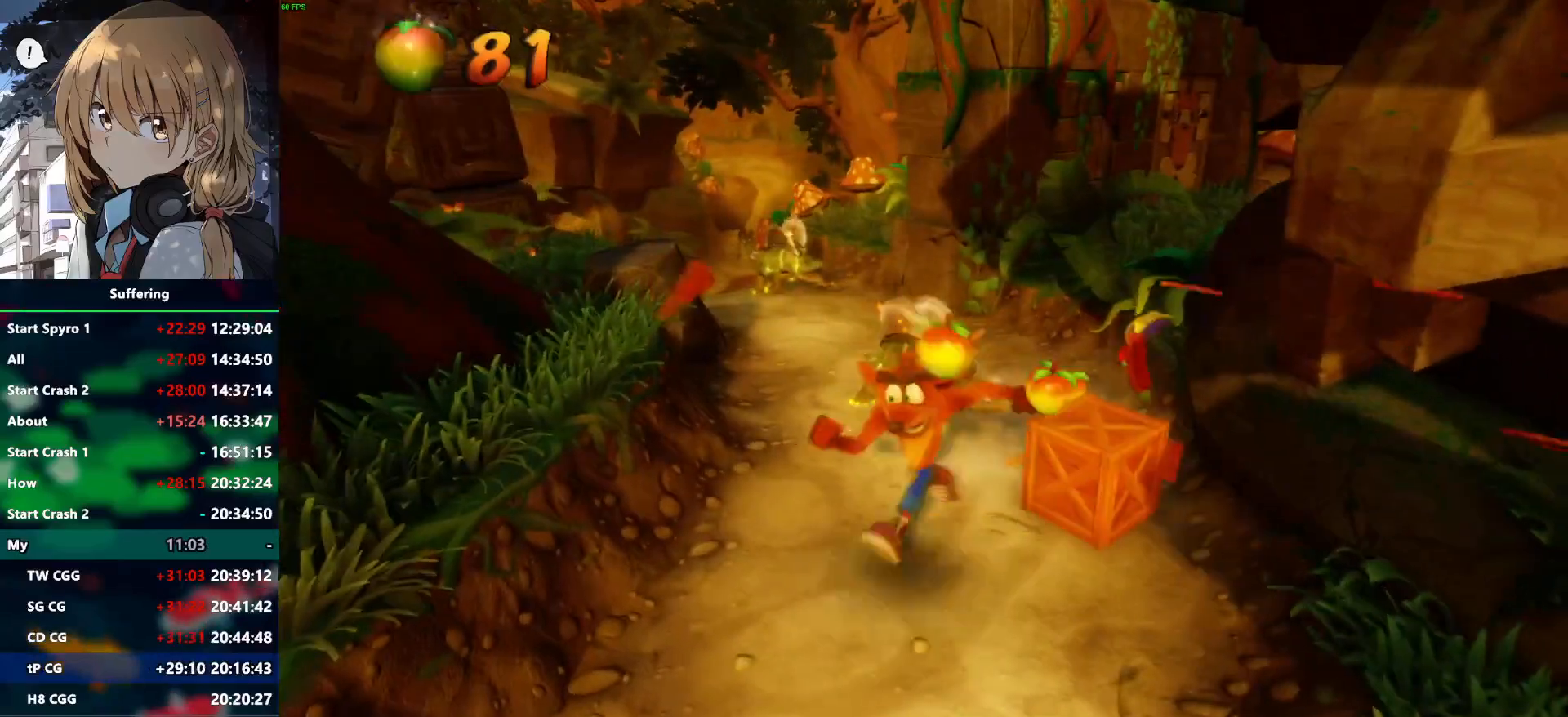
{"buttons": ["CROSS", "R1"], "left_stick": "down", "right_stick": "center", "events": [[50, "R1", "down"], [133, "CROSS", "down"], [183, "left_stick", "down-right"], [317, "left_stick", "down"]]}
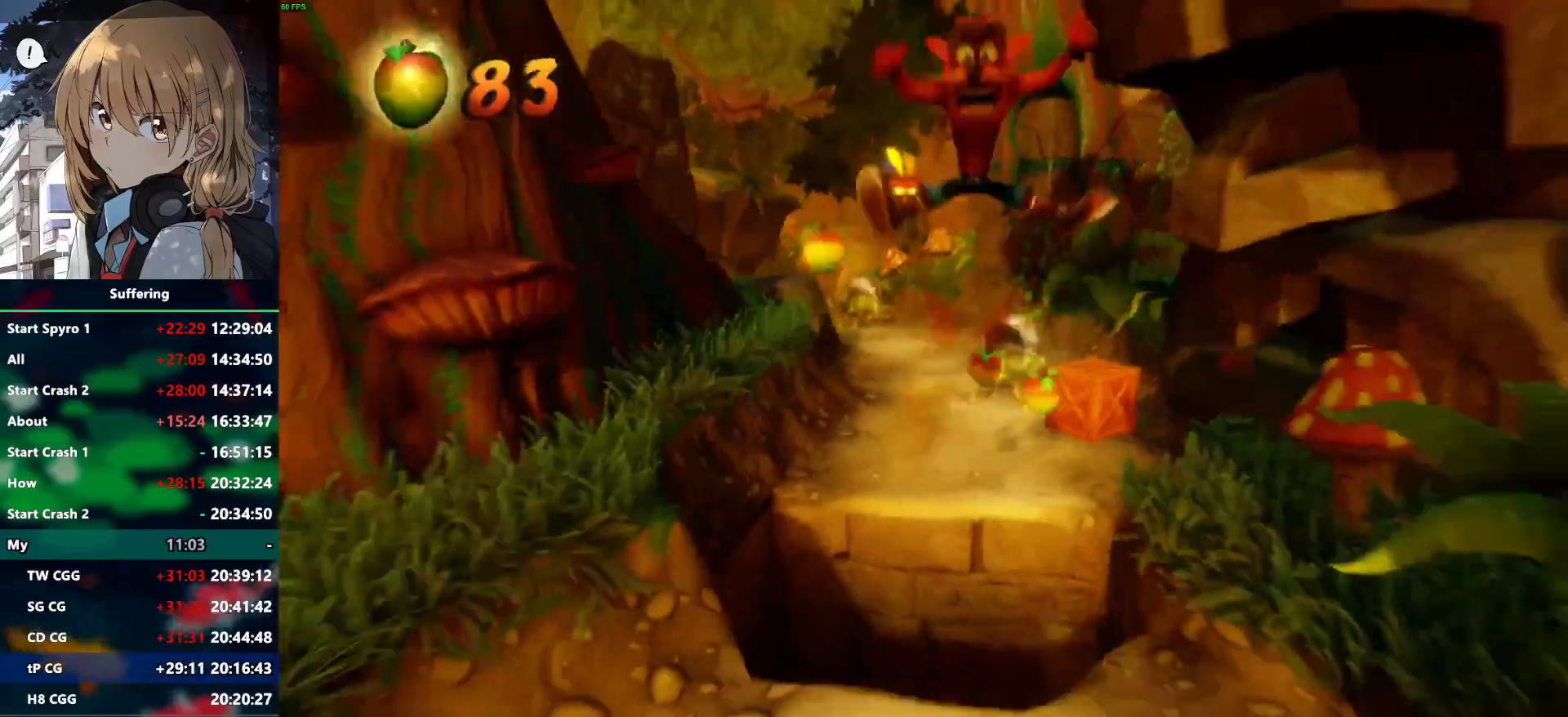
{"buttons": [], "left_stick": "up-right", "right_stick": "center"}
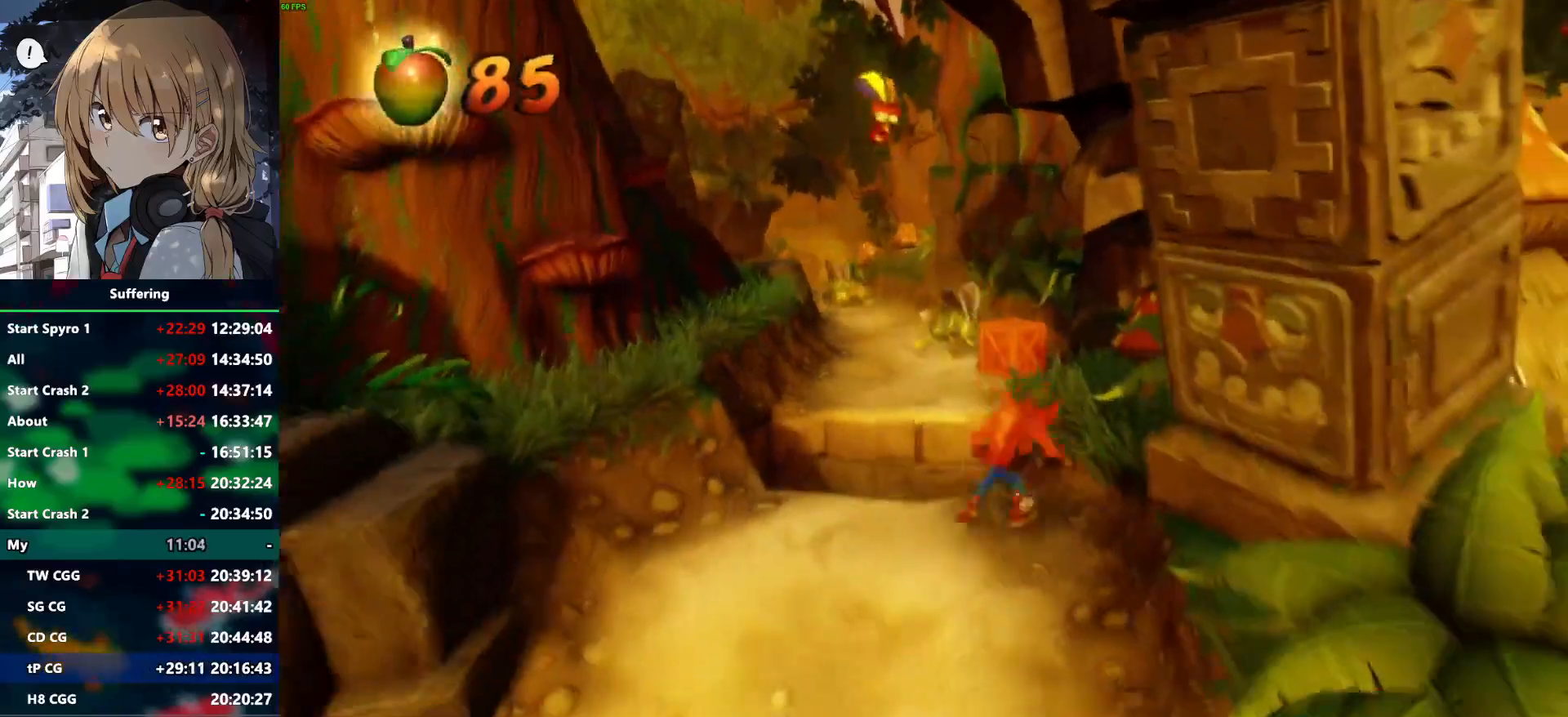
{"buttons": [], "left_stick": "up", "right_stick": "center", "events": [[17, "left_stick", "up"], [67, "R1", "down"], [150, "CROSS", "down"], [283, "CROSS", "up"], [300, "R1", "up"]]}
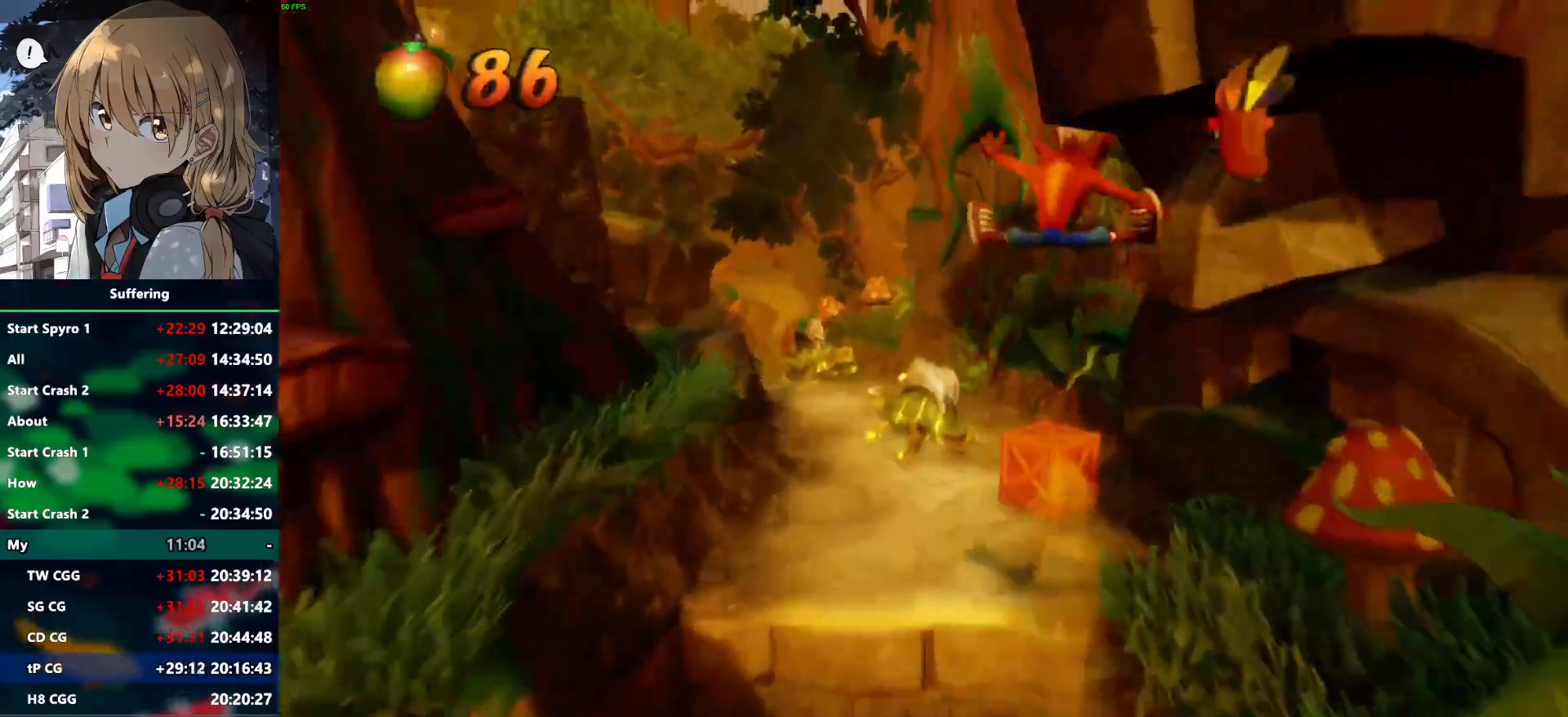
{"buttons": [], "left_stick": "down-left", "right_stick": "center", "events": [[167, "SQUARE", "down"], [283, "SQUARE", "up"], [317, "left_stick", "left"], [450, "left_stick", "down-left"]]}
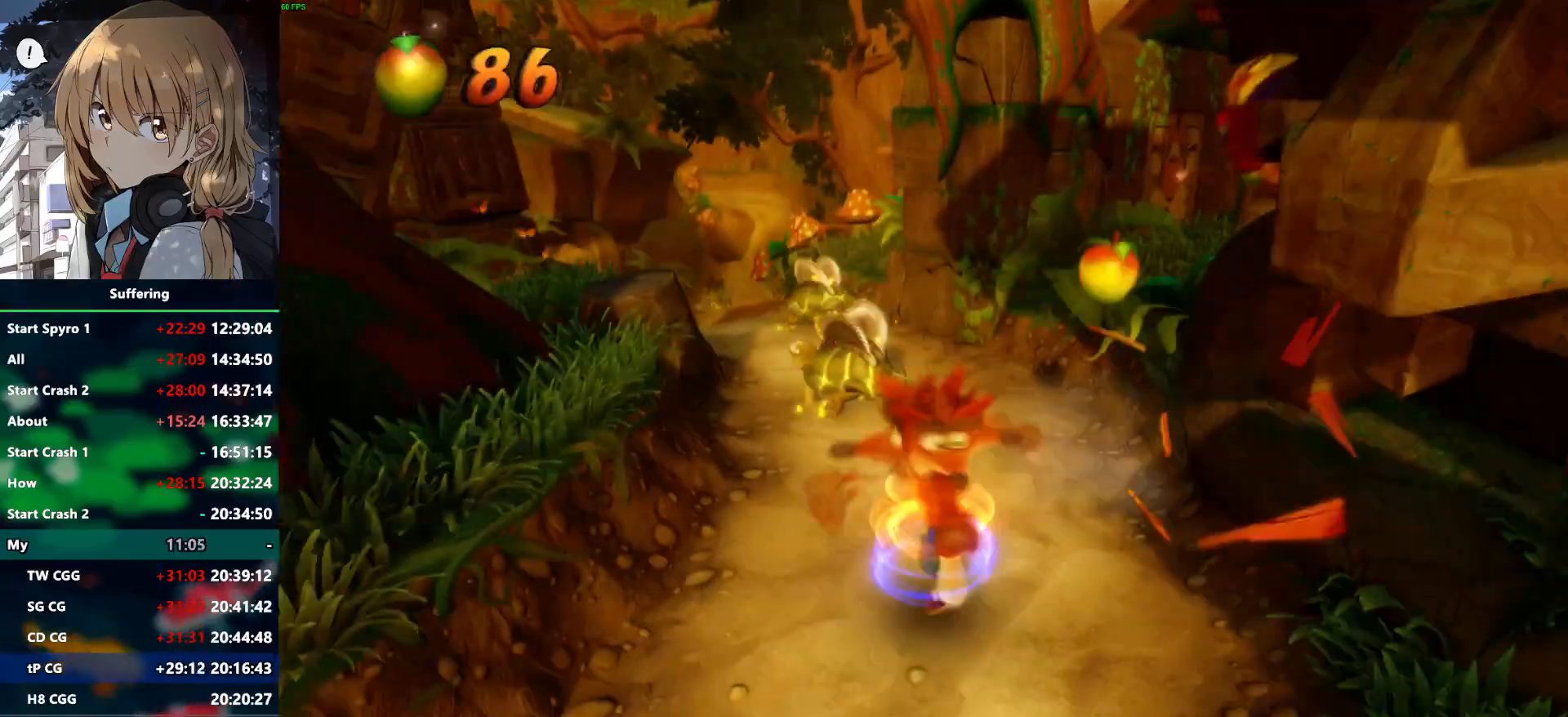
{"buttons": [], "left_stick": "down", "right_stick": "center", "events": [[183, "R1", "down"], [283, "CROSS", "down"], [367, "left_stick", "down"], [483, "CROSS", "up"], [500, "R1", "up"]]}
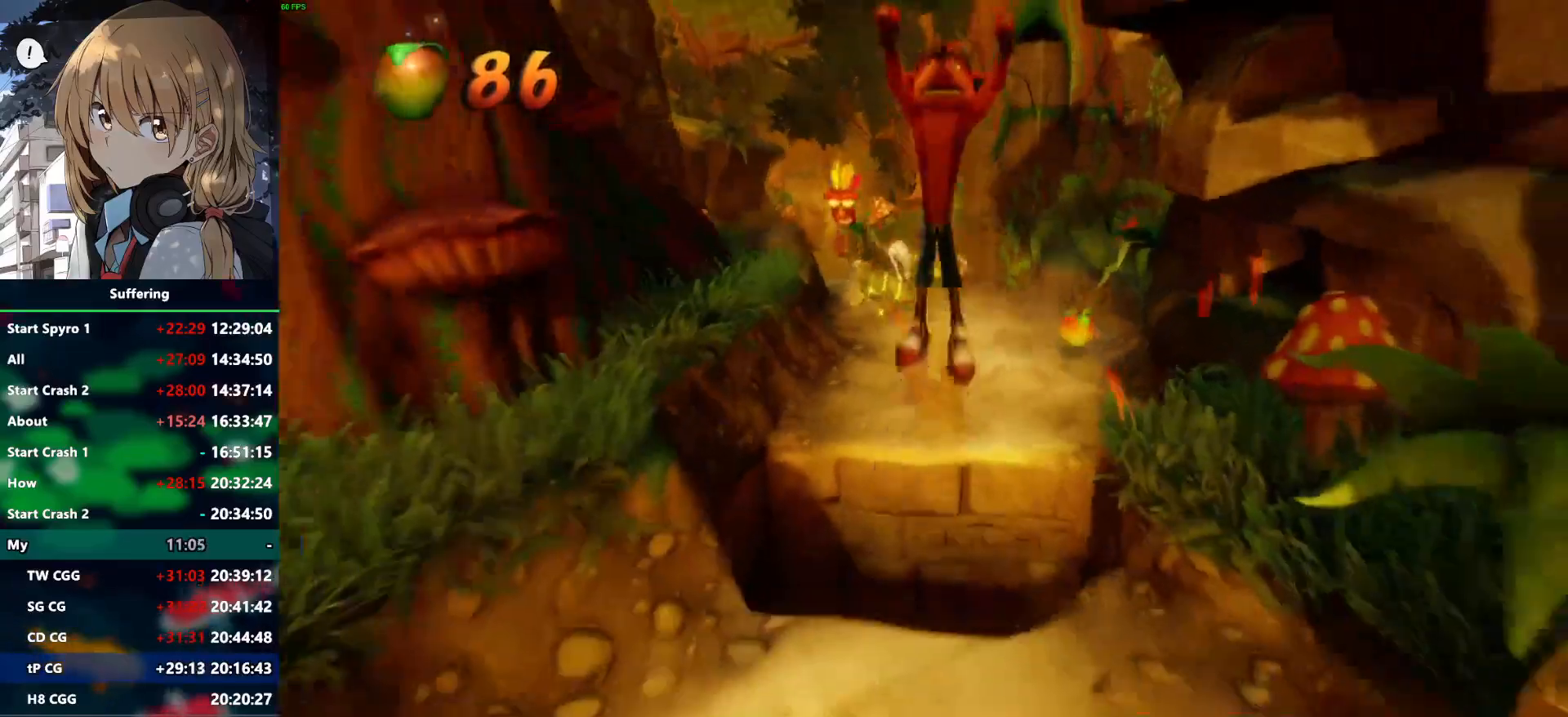
{"buttons": [], "left_stick": "down", "right_stick": "center", "events": []}
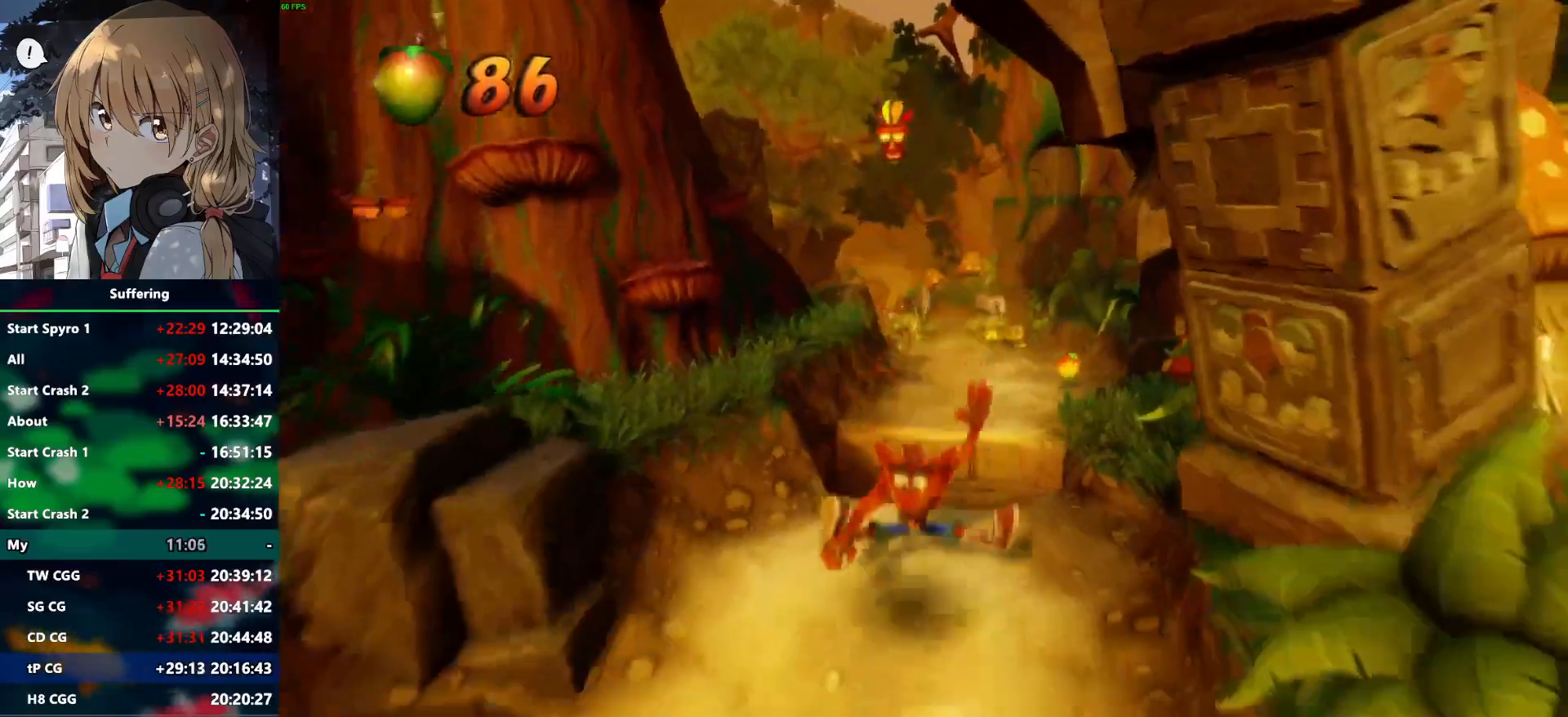
{"buttons": [], "left_stick": "down", "right_stick": "center", "events": [[117, "R1", "down"], [283, "R1", "up"], [333, "SQUARE", "down"], [450, "SQUARE", "up"]]}
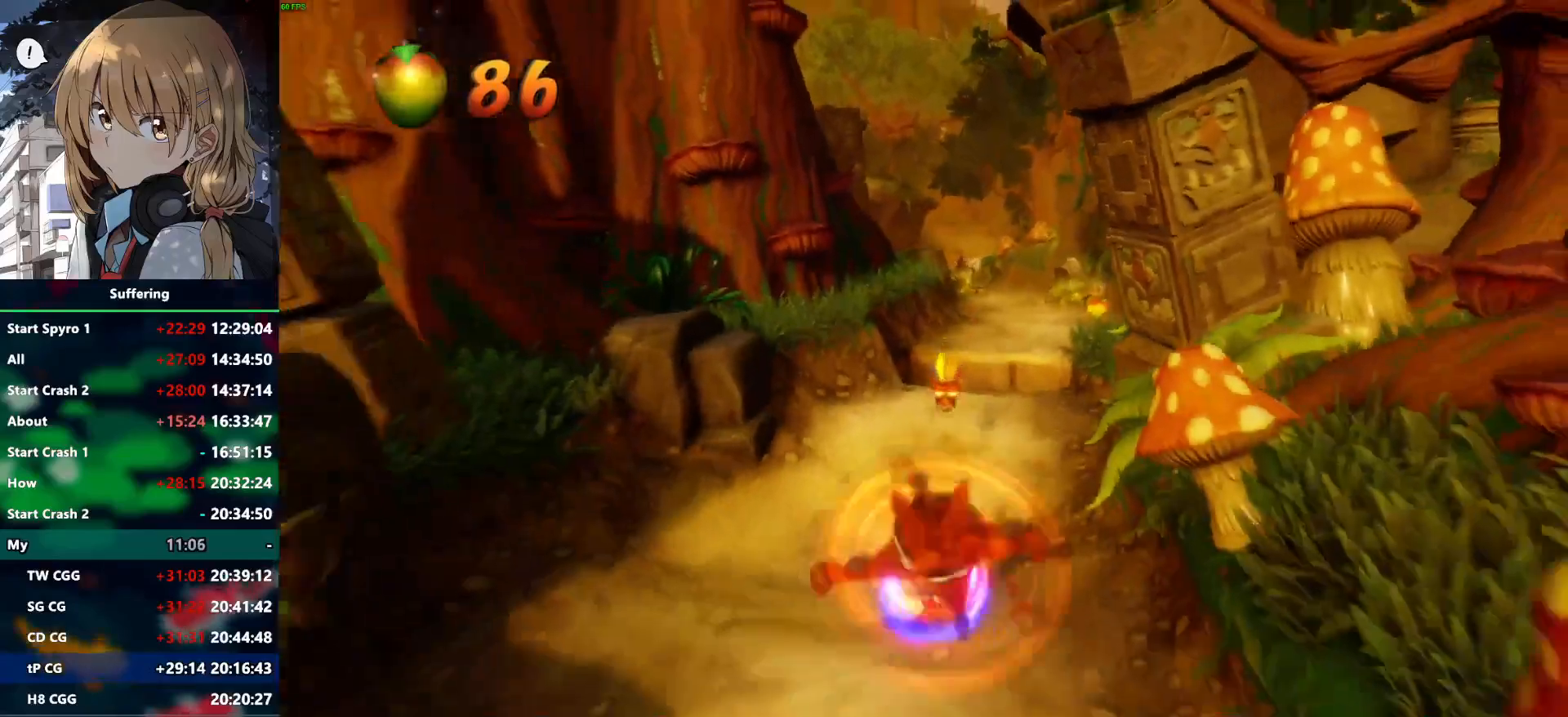
{"buttons": [], "left_stick": "down", "right_stick": "center", "events": [[317, "R1", "down"], [467, "R1", "up"]]}
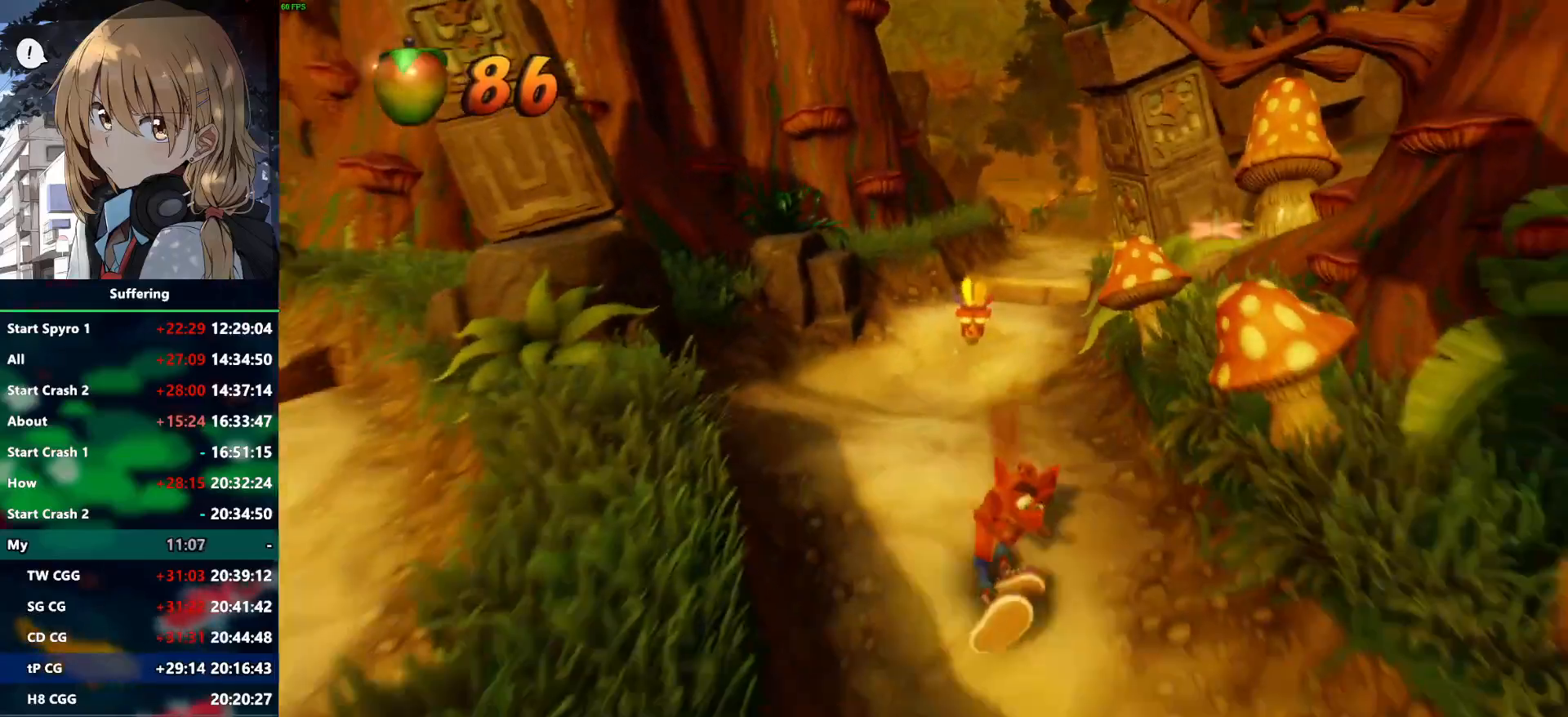
{"buttons": ["SQUARE", "R1"], "left_stick": "down", "right_stick": "center", "events": [[50, "SQUARE", "down"], [500, "R1", "down"]]}
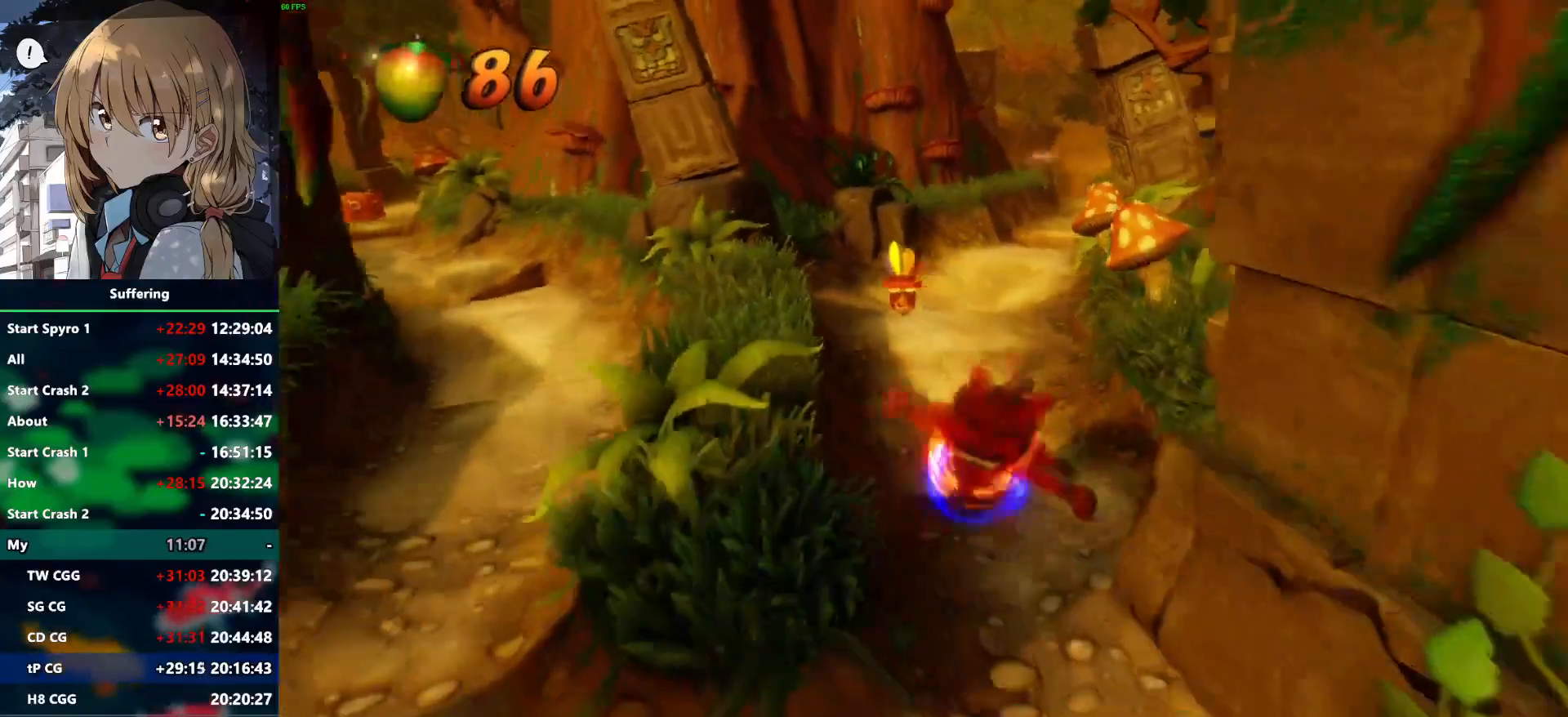
{"buttons": ["CROSS"], "left_stick": "down-left", "right_stick": "center", "events": [[200, "R1", "up"], [267, "CROSS", "down"], [300, "left_stick", "down-left"], [450, "SQUARE", "up"]]}
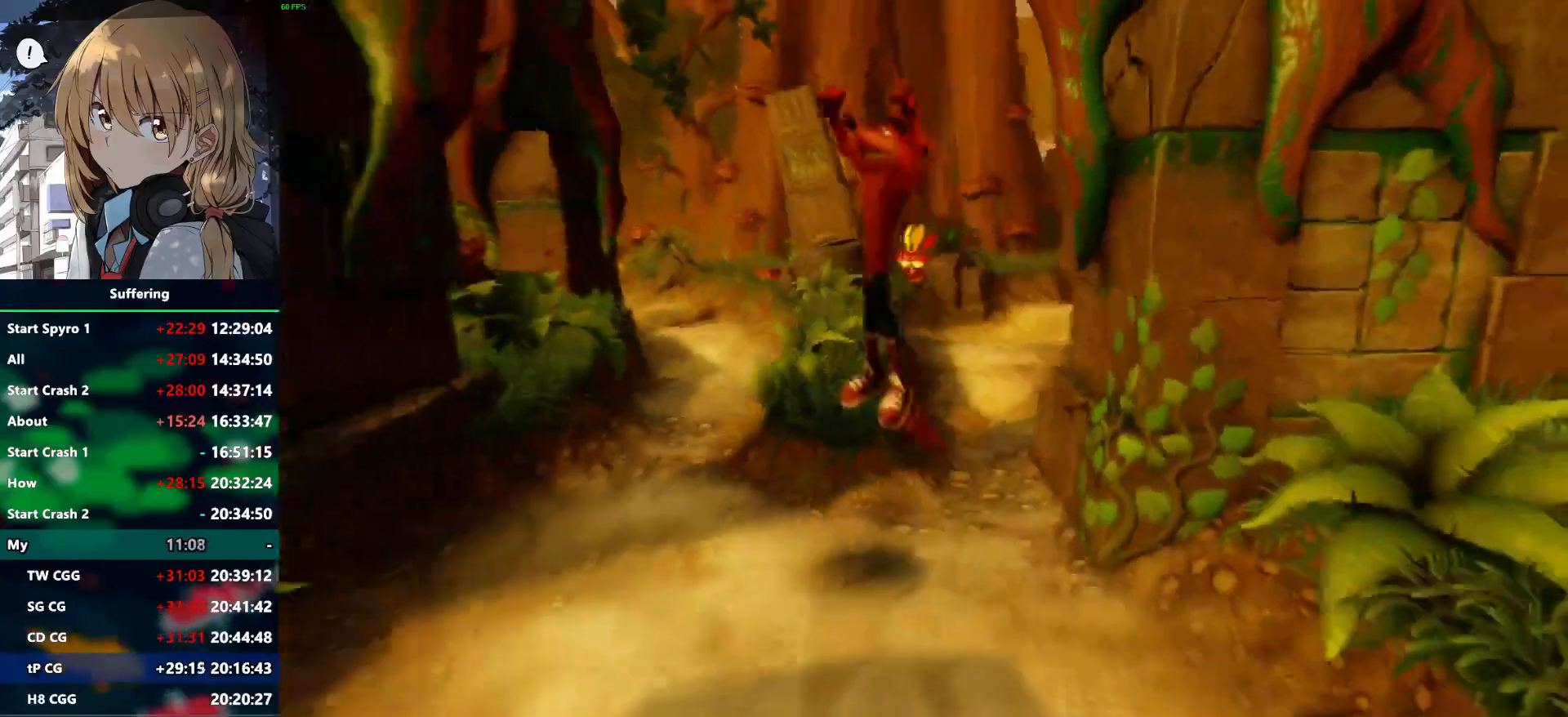
{"buttons": [], "left_stick": "up-left", "right_stick": "center", "events": [[283, "CROSS", "up"], [283, "left_stick", "up-left"]]}
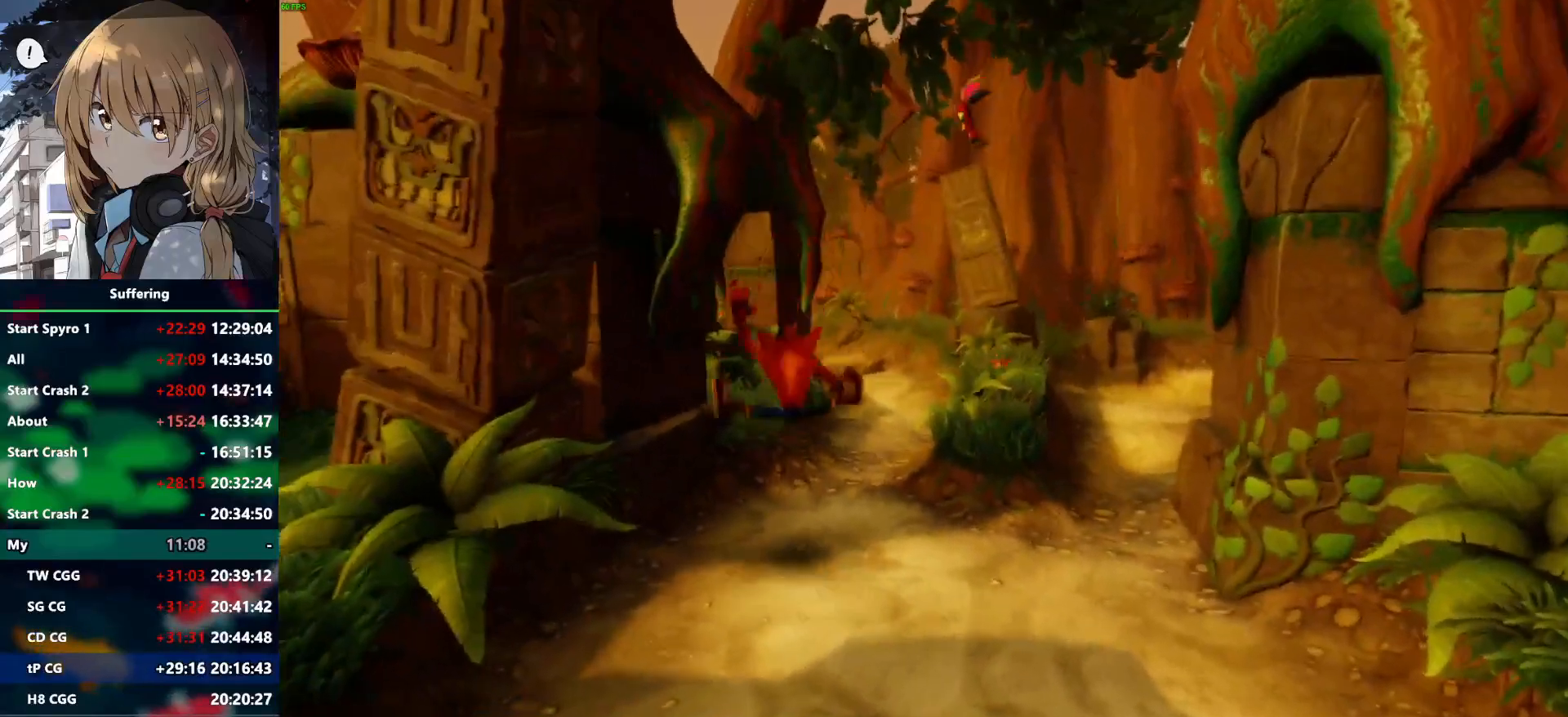
{"buttons": [], "left_stick": "up", "right_stick": "center", "events": [[33, "left_stick", "up"], [150, "R1", "down"], [300, "R1", "up"], [300, "SQUARE", "down"], [433, "SQUARE", "up"]]}
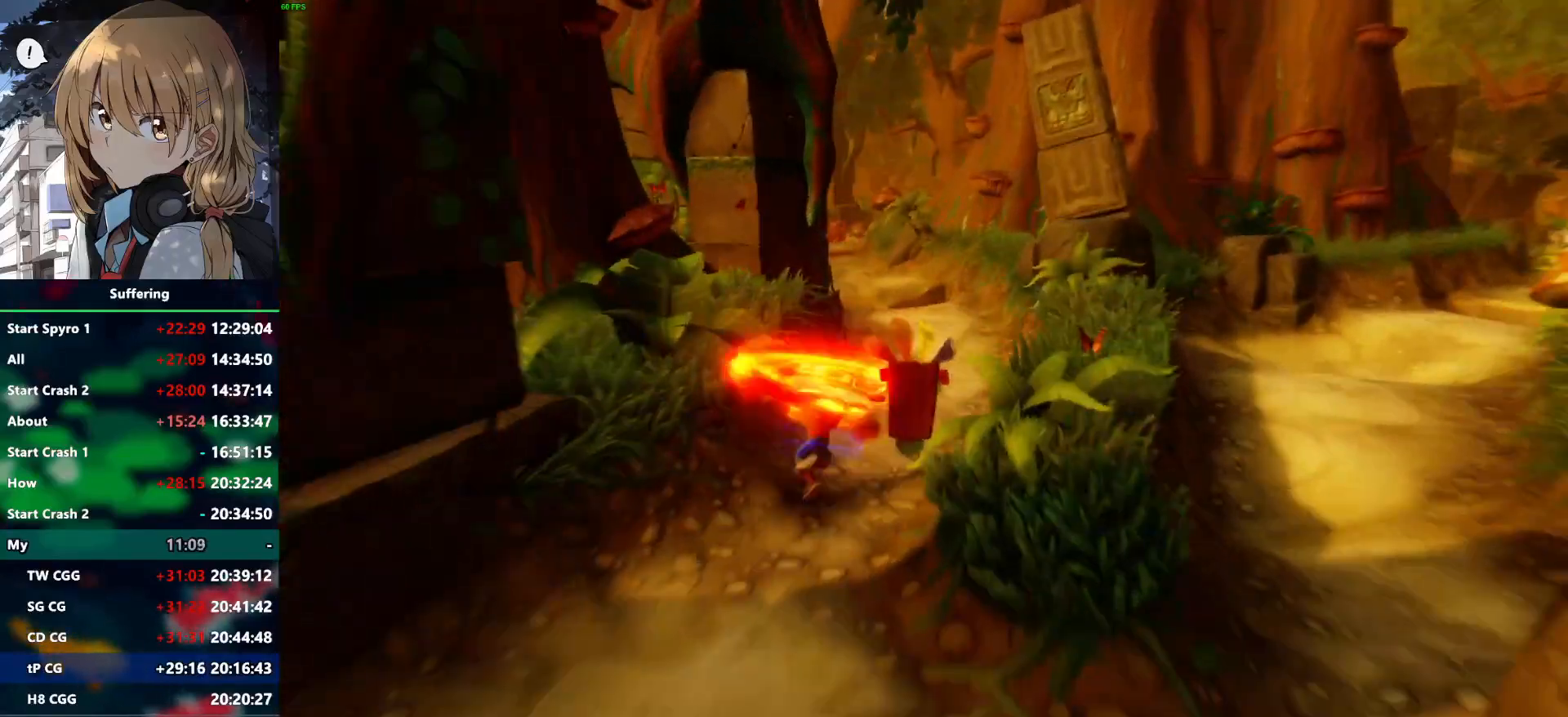
{"buttons": [], "left_stick": "up", "right_stick": "center", "events": [[367, "R1", "down"], [500, "R1", "up"]]}
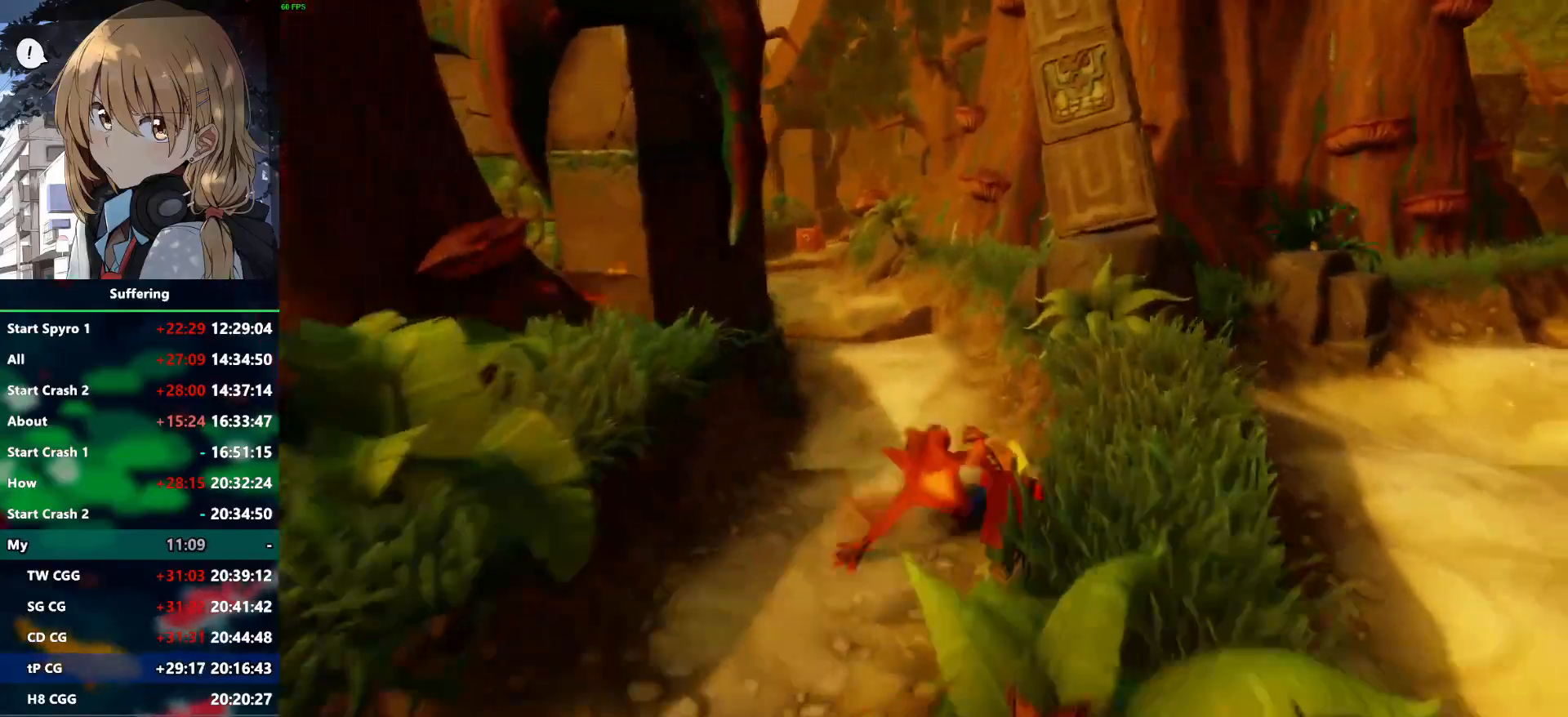
{"buttons": [], "left_stick": "up", "right_stick": "center", "events": [[67, "SQUARE", "down"], [217, "SQUARE", "up"]]}
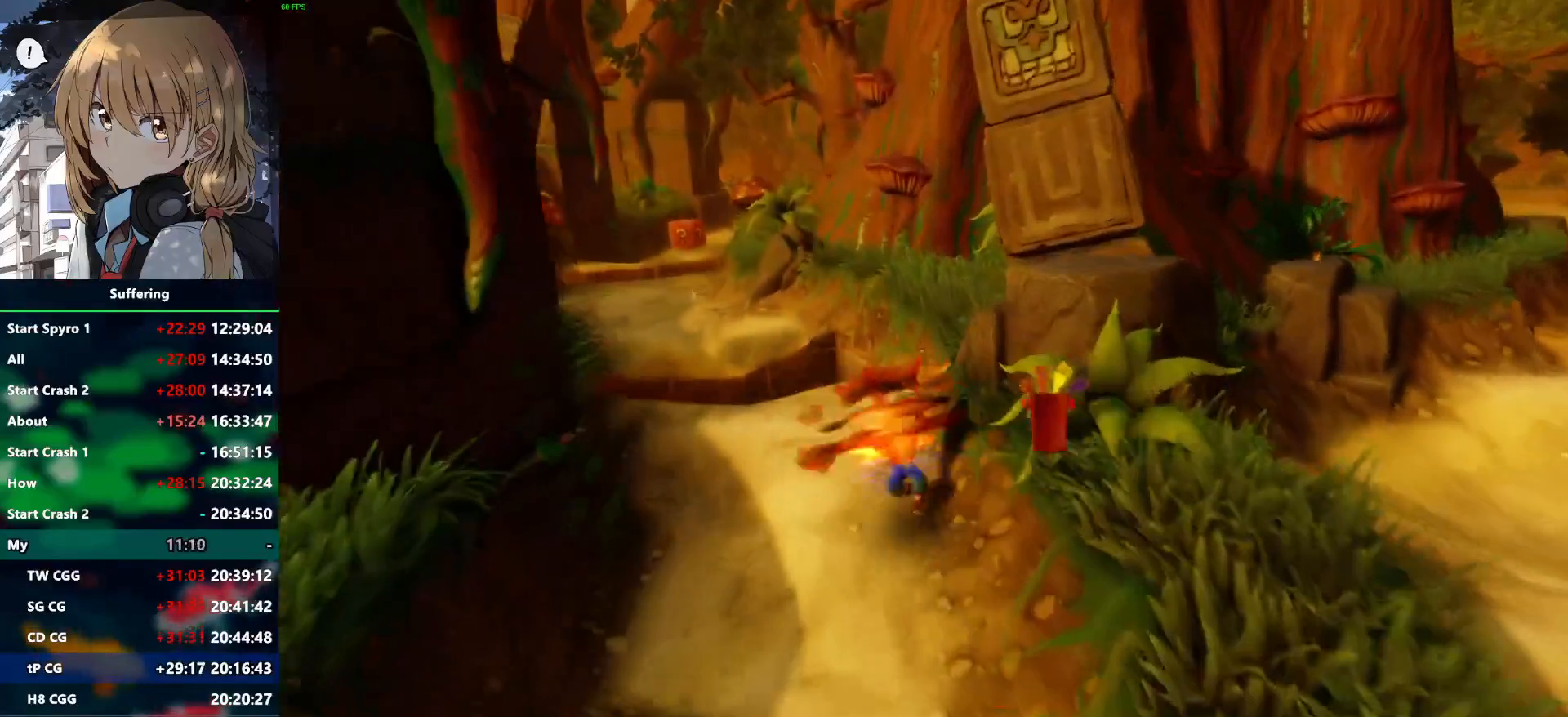
{"buttons": ["R1"], "left_stick": "up", "right_stick": "center", "events": [[383, "R1", "down"]]}
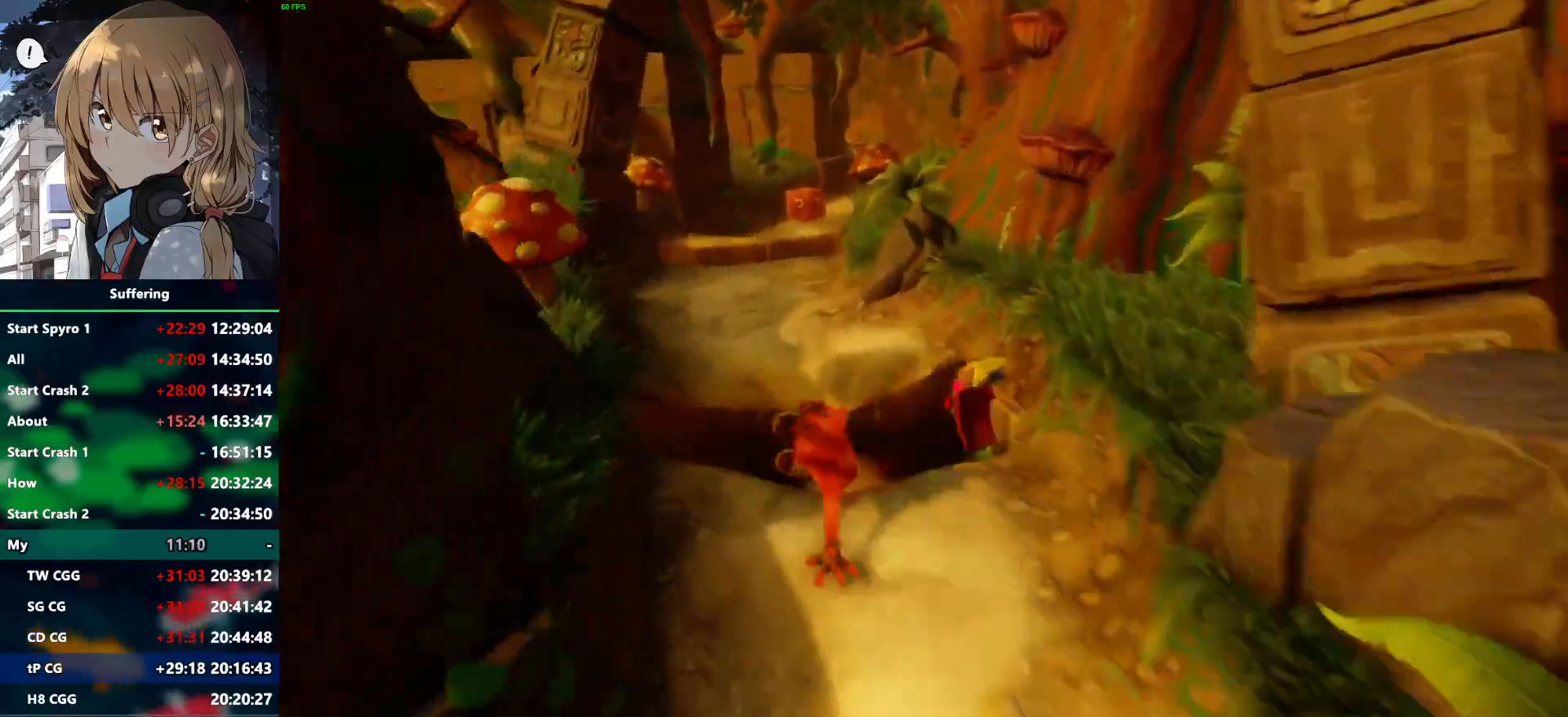
{"buttons": [], "left_stick": "up", "right_stick": "center", "events": [[33, "CROSS", "down"], [183, "CROSS", "up"], [200, "R1", "up"]]}
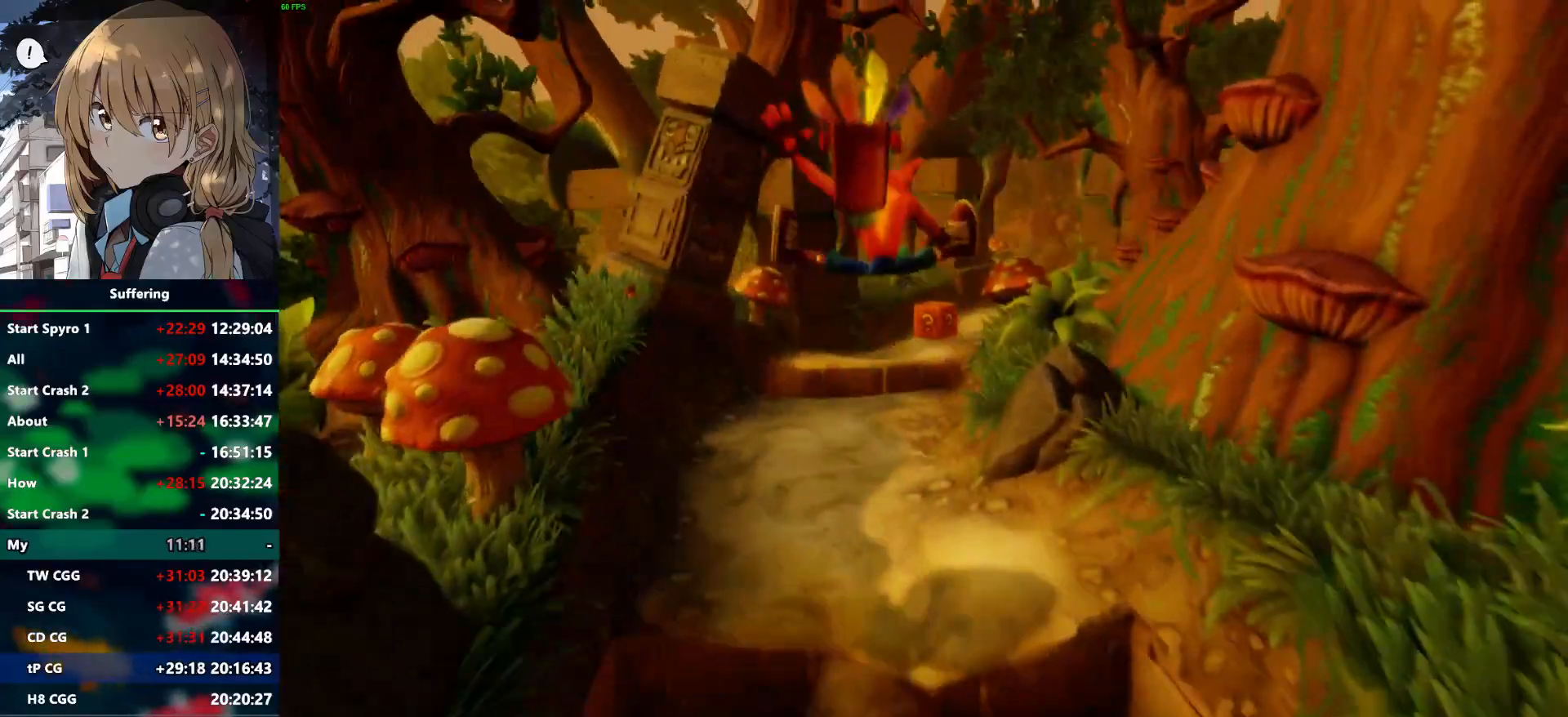
{"buttons": ["SQUARE"], "left_stick": "up", "right_stick": "center", "events": [[317, "R1", "down"], [467, "R1", "up"], [483, "SQUARE", "down"]]}
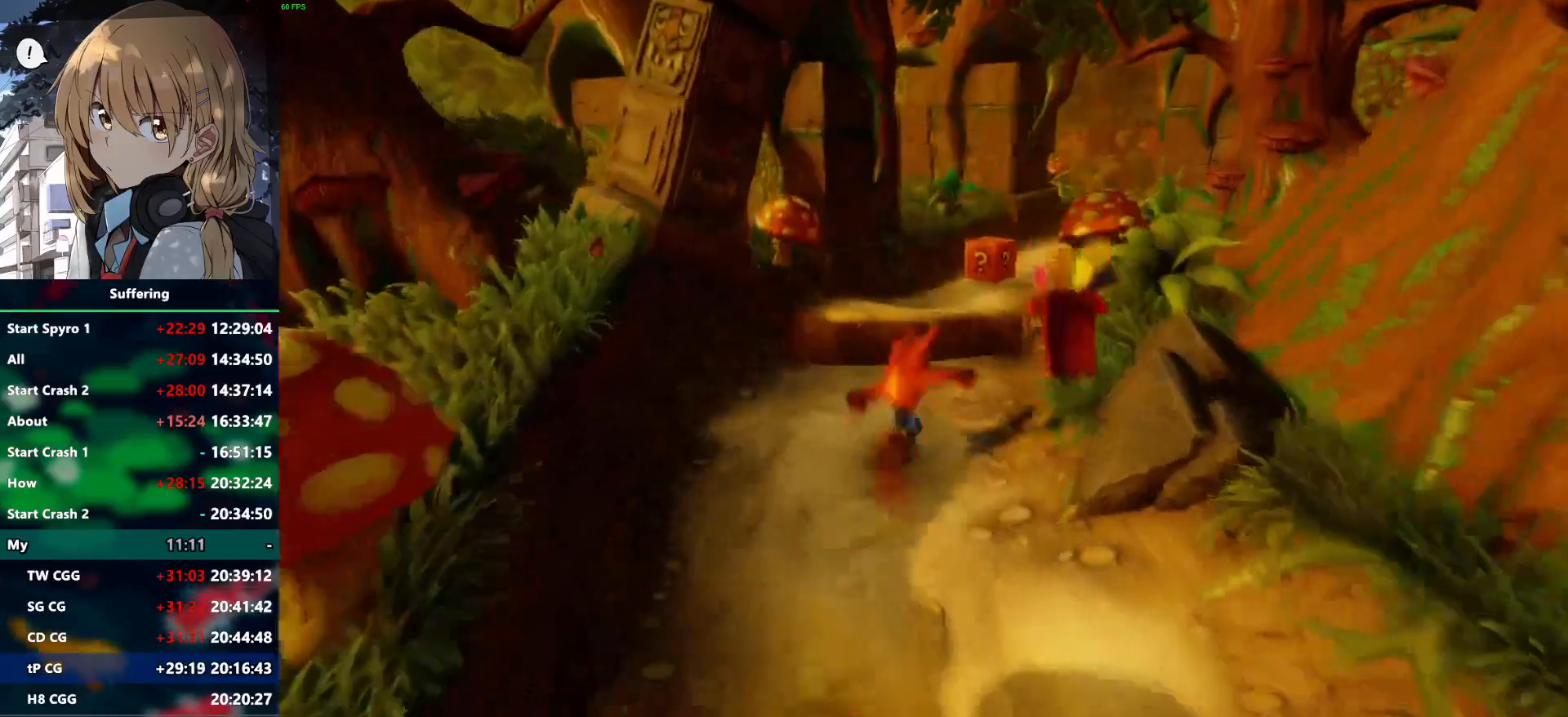
{"buttons": ["R1"], "left_stick": "up-right", "right_stick": "center", "events": [[50, "left_stick", "up-right"], [117, "SQUARE", "up"], [500, "R1", "down"]]}
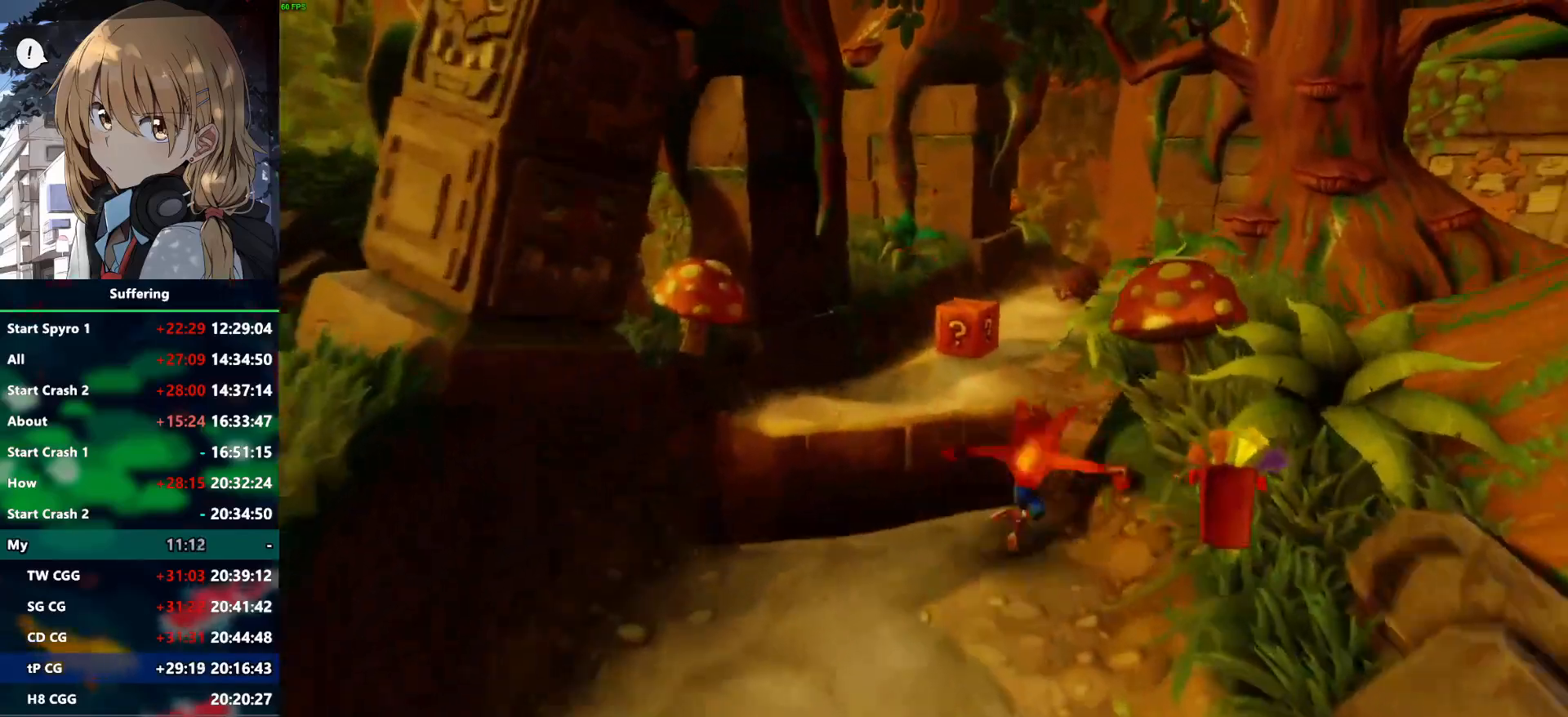
{"buttons": [], "left_stick": "up", "right_stick": "center", "events": [[83, "CROSS", "down"], [83, "left_stick", "up"], [383, "R1", "up"], [417, "CROSS", "up"]]}
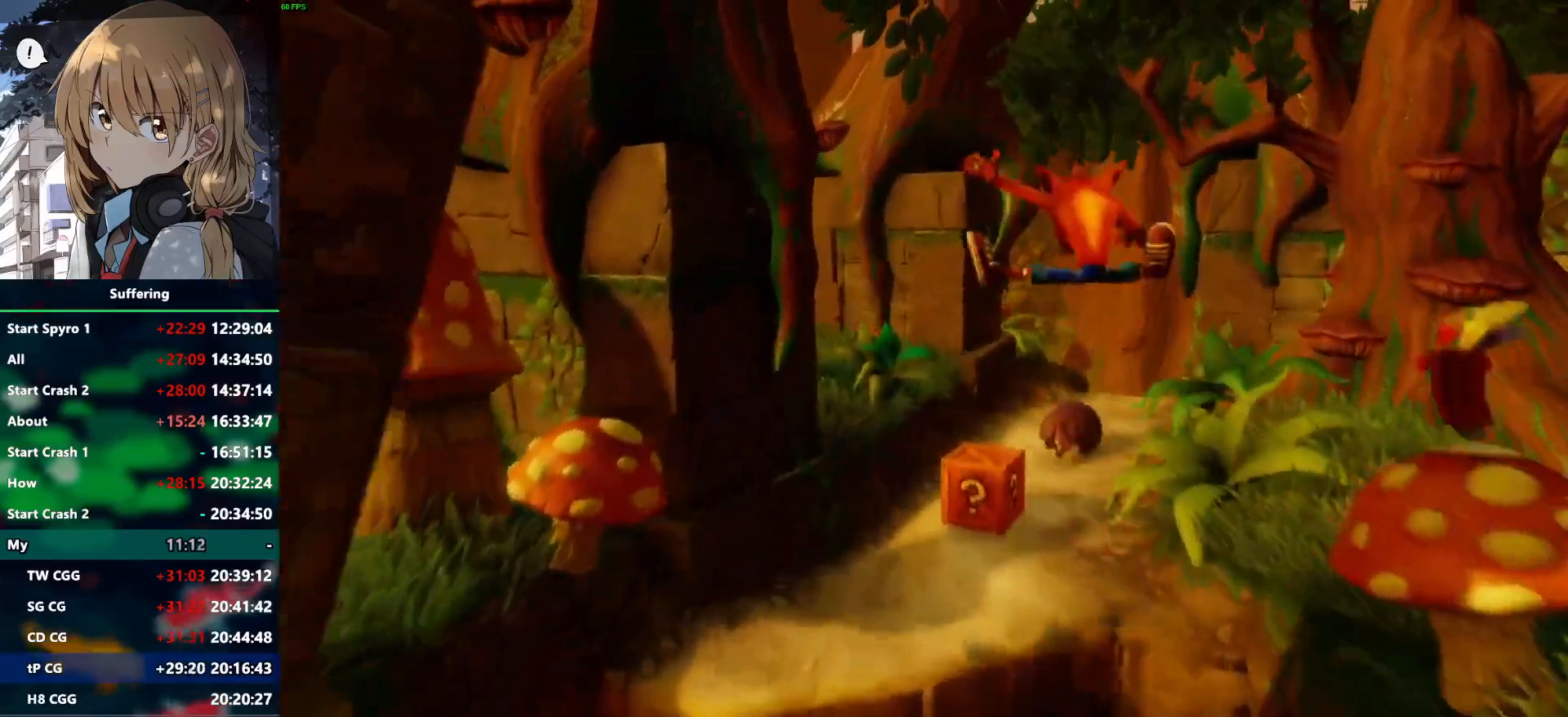
{"buttons": [], "left_stick": "up", "right_stick": "center", "events": [[233, "SQUARE", "down"], [383, "SQUARE", "up"]]}
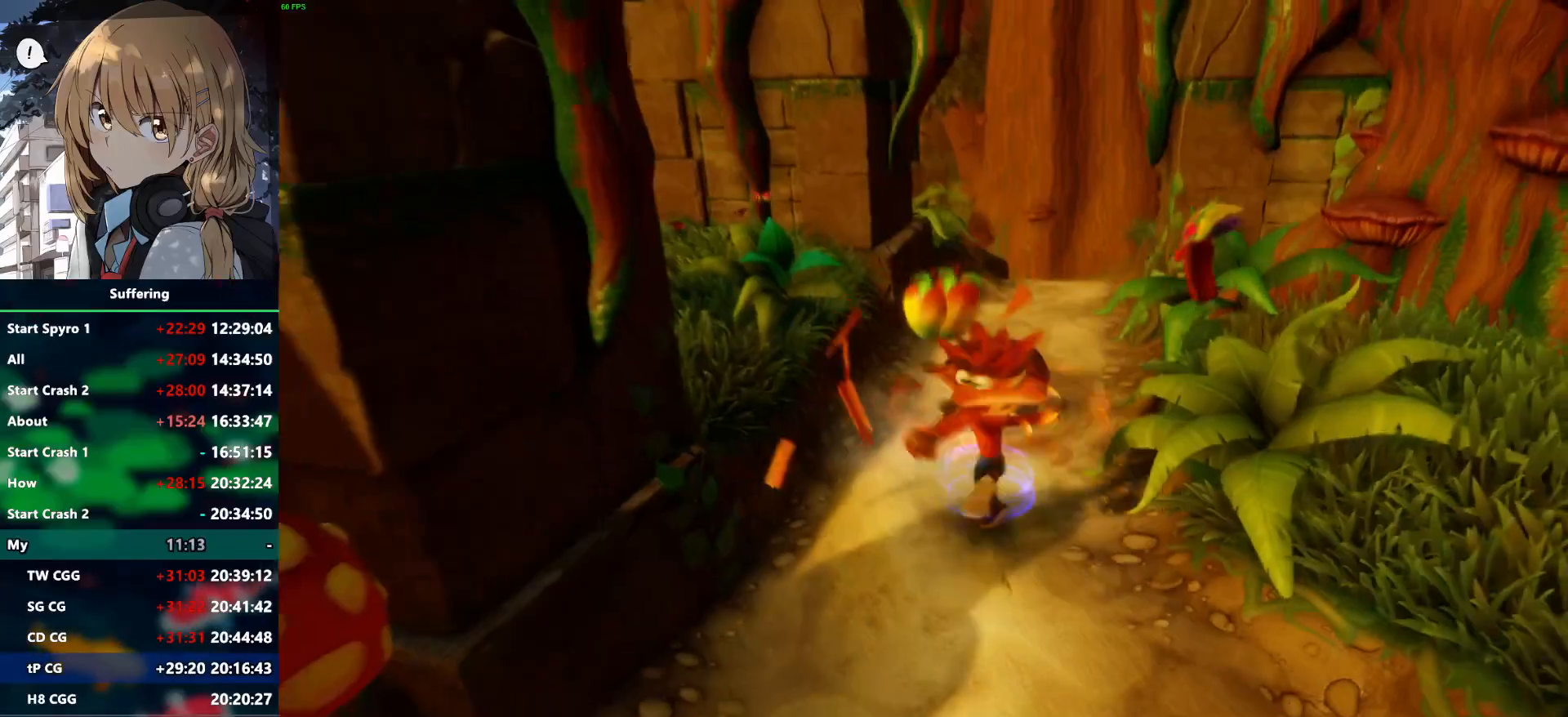
{"buttons": [], "left_stick": "up", "right_stick": "center", "events": [[67, "R1", "down"], [217, "R1", "up"], [300, "SQUARE", "down"], [450, "SQUARE", "up"]]}
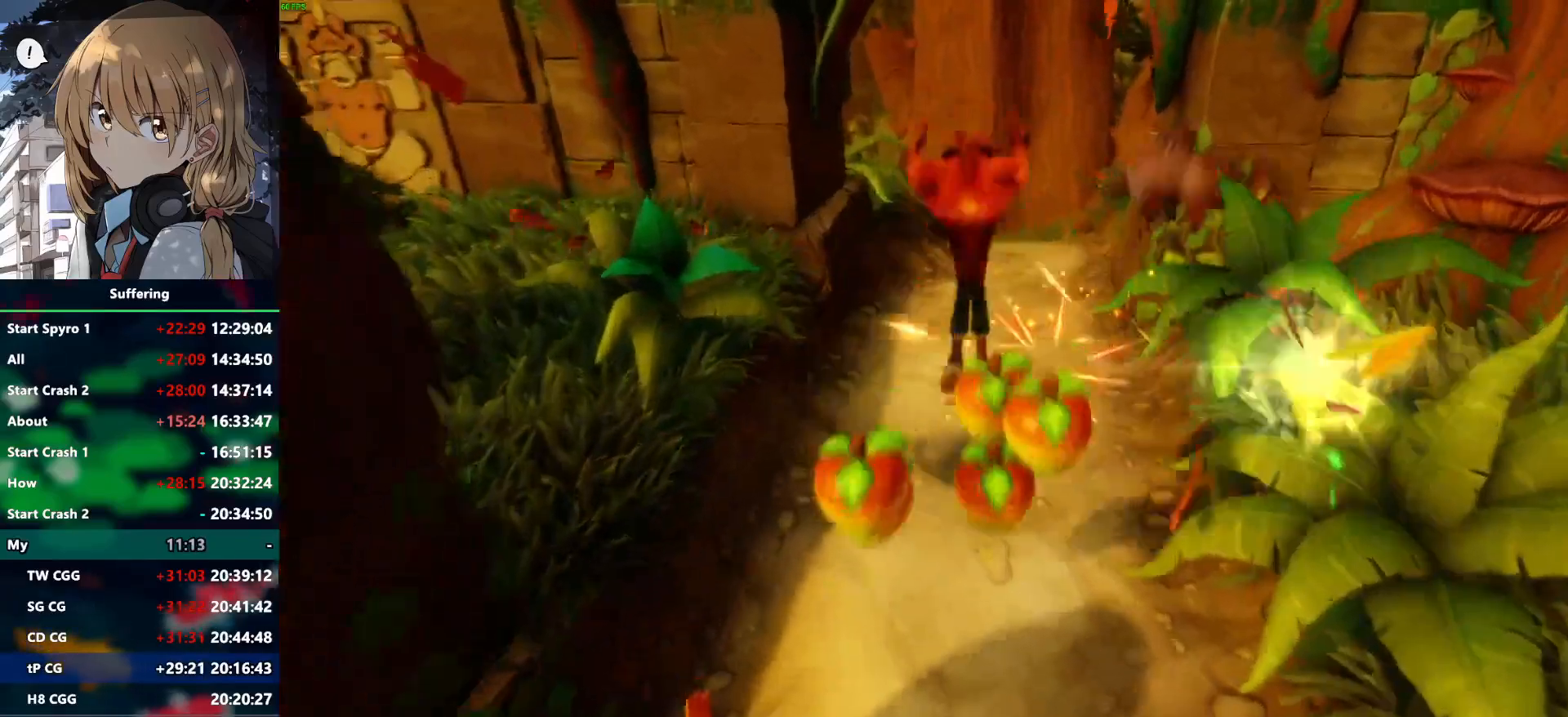
{"buttons": [], "left_stick": "up", "right_stick": "center", "events": []}
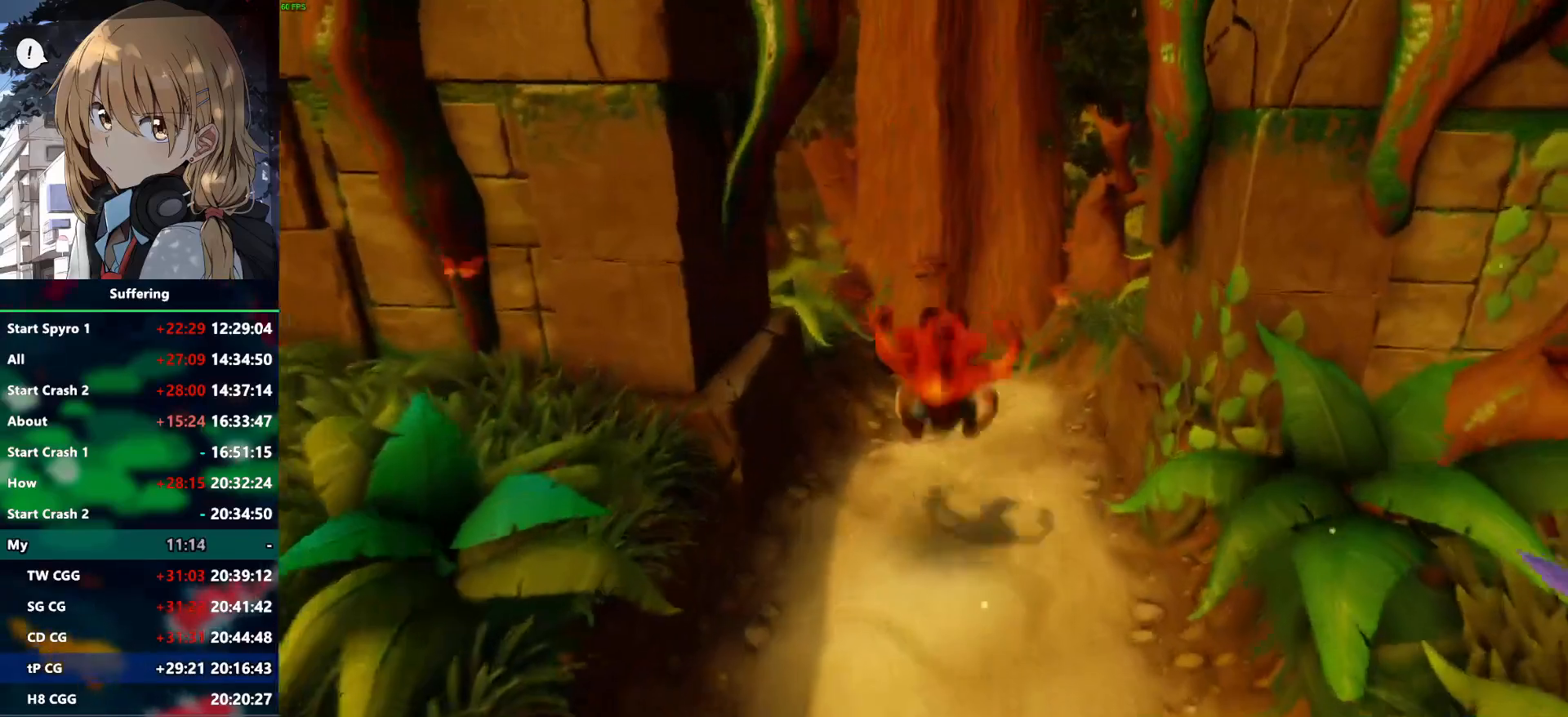
{"buttons": ["CROSS"], "left_stick": "up", "right_stick": "center", "events": [[217, "R1", "down"], [400, "R1", "up"], [433, "SQUARE", "down"], [467, "CROSS", "down"], [483, "SQUARE", "up"]]}
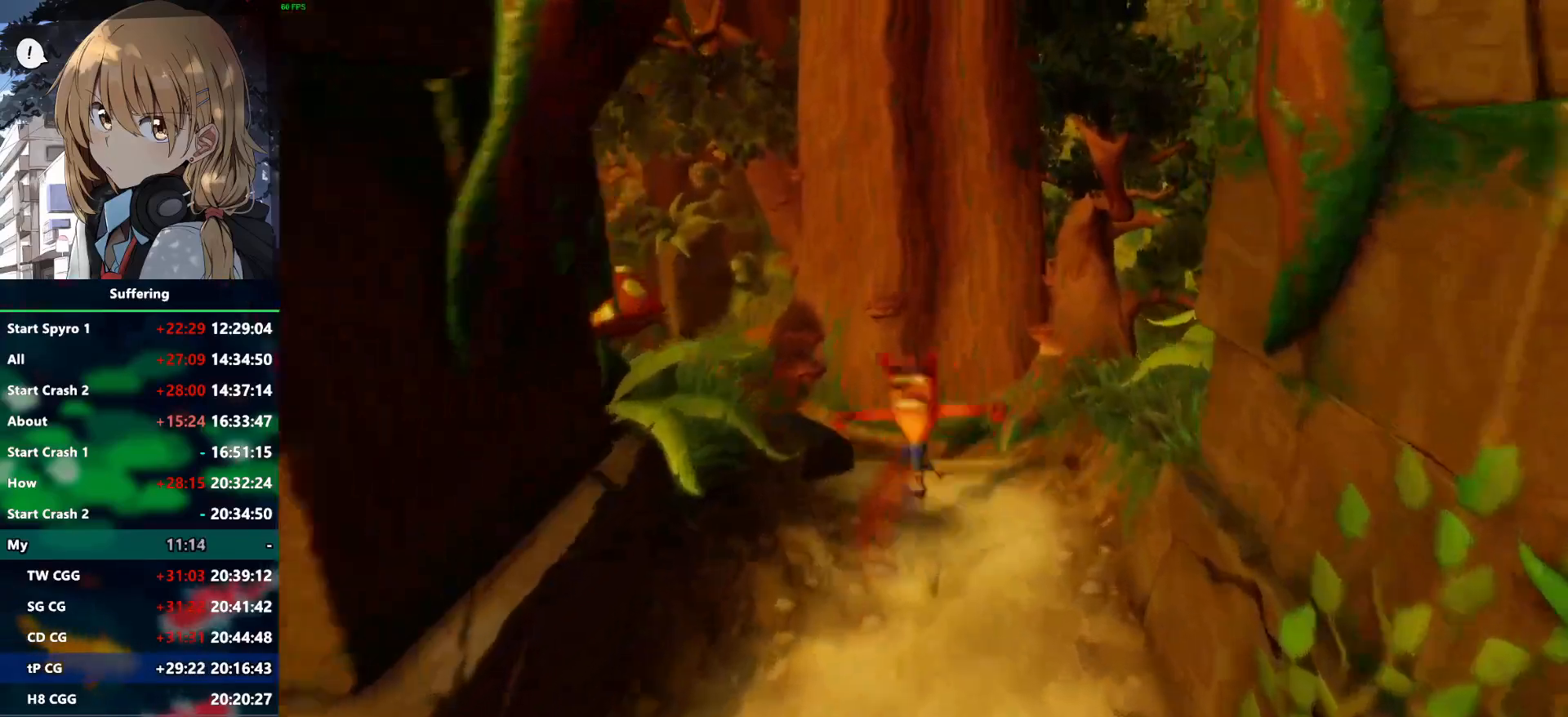
{"buttons": [], "left_stick": "up", "right_stick": "center", "events": [[300, "CROSS", "up"]]}
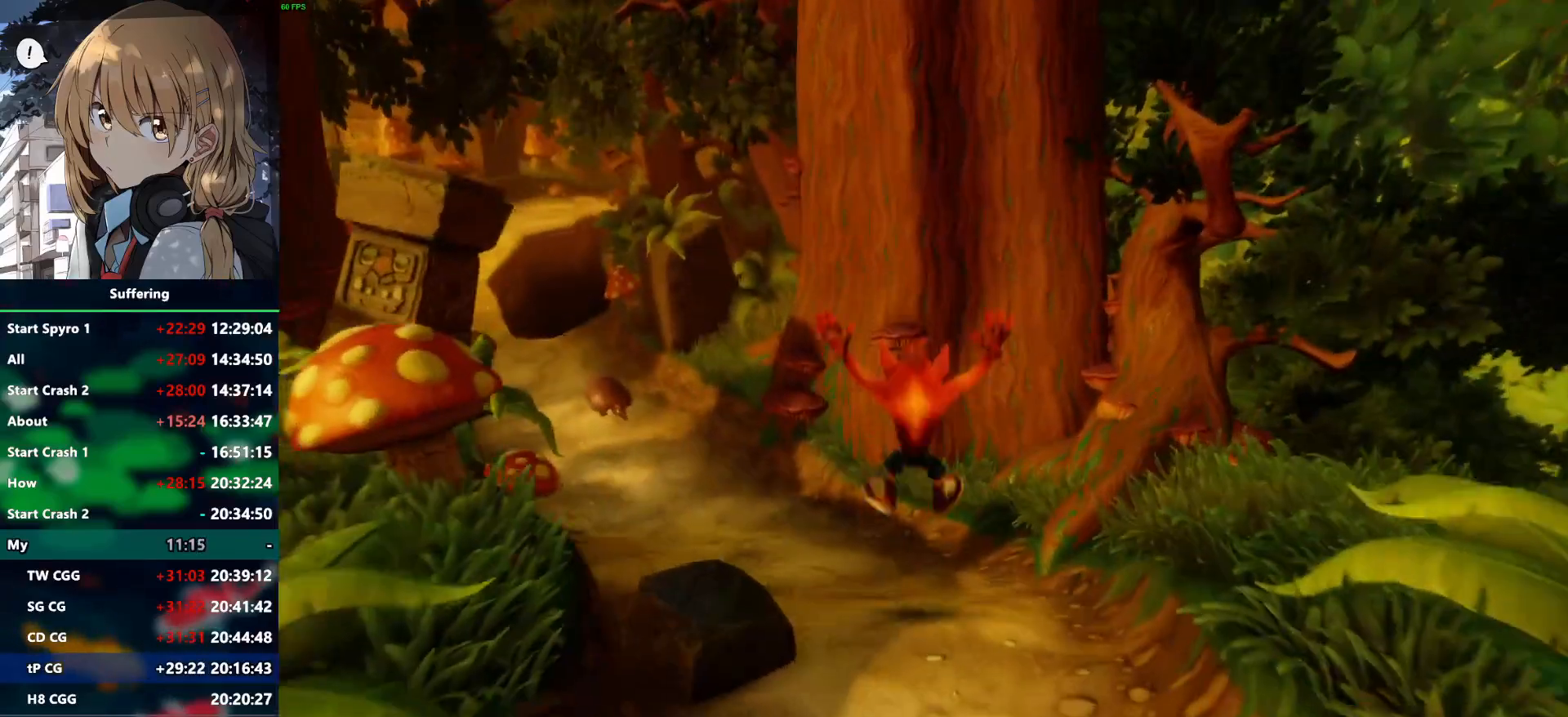
{"buttons": ["SQUARE"], "left_stick": "up", "right_stick": "center", "events": [[233, "R1", "down"], [367, "R1", "up"], [417, "SQUARE", "down"]]}
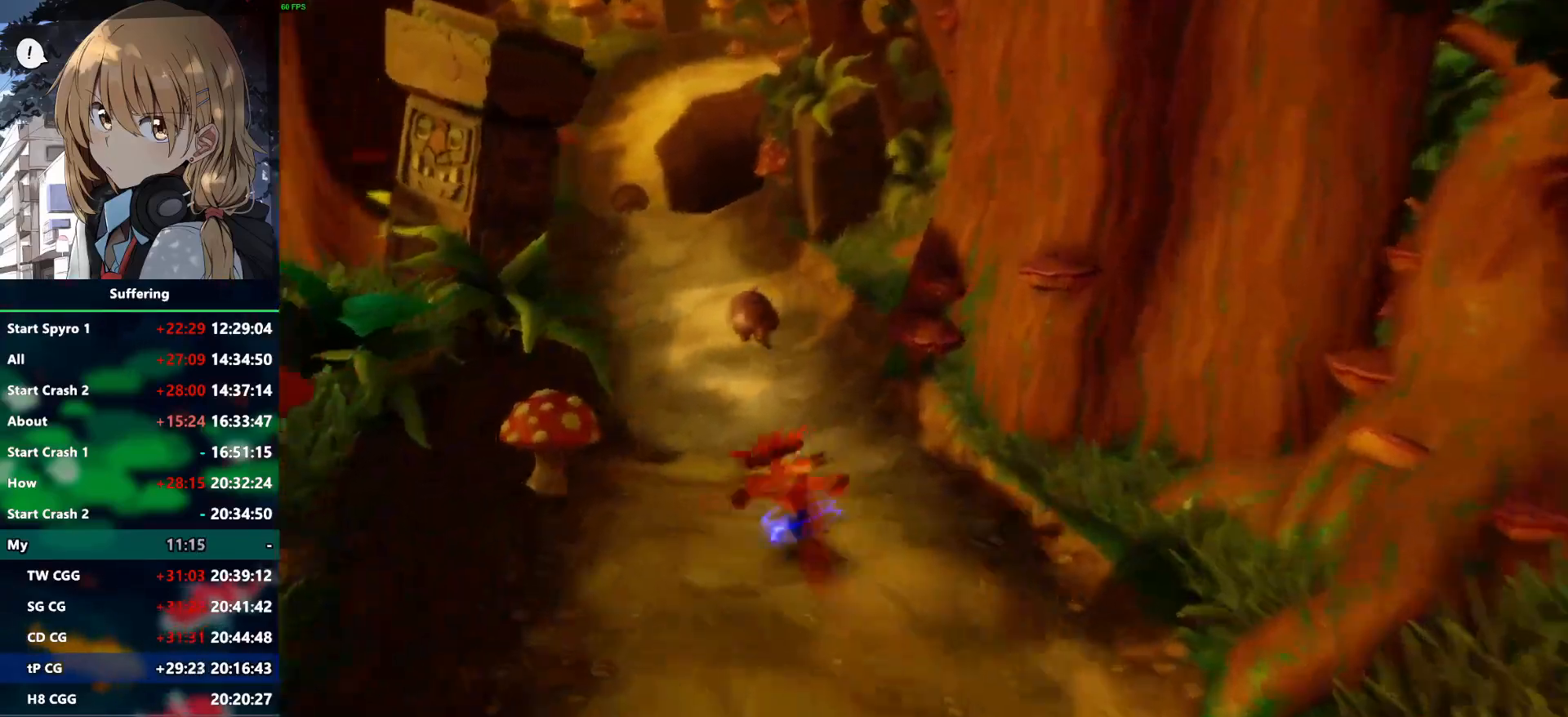
{"buttons": [], "left_stick": "up", "right_stick": "center", "events": [[50, "SQUARE", "up"]]}
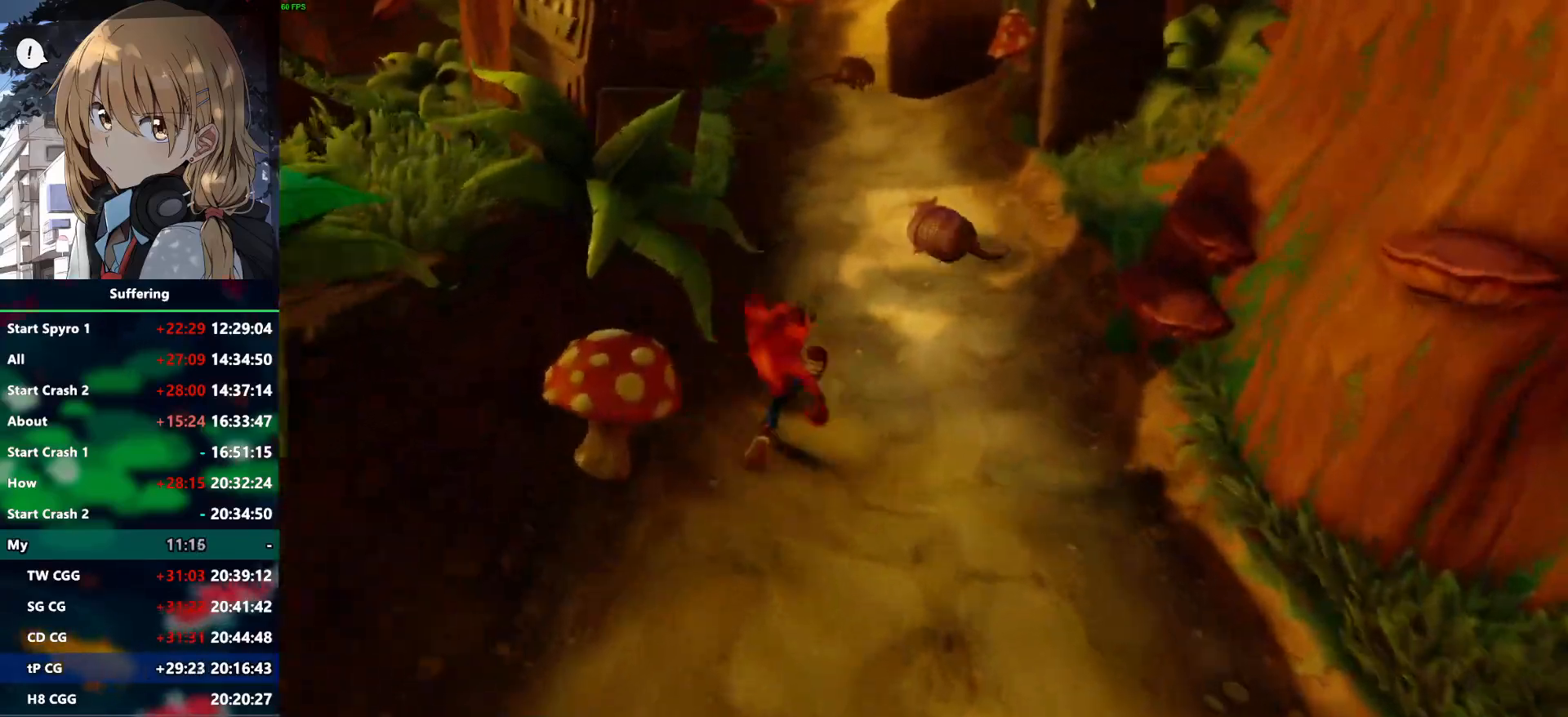
{"buttons": ["R1"], "left_stick": "up", "right_stick": "center", "events": [[467, "R1", "down"]]}
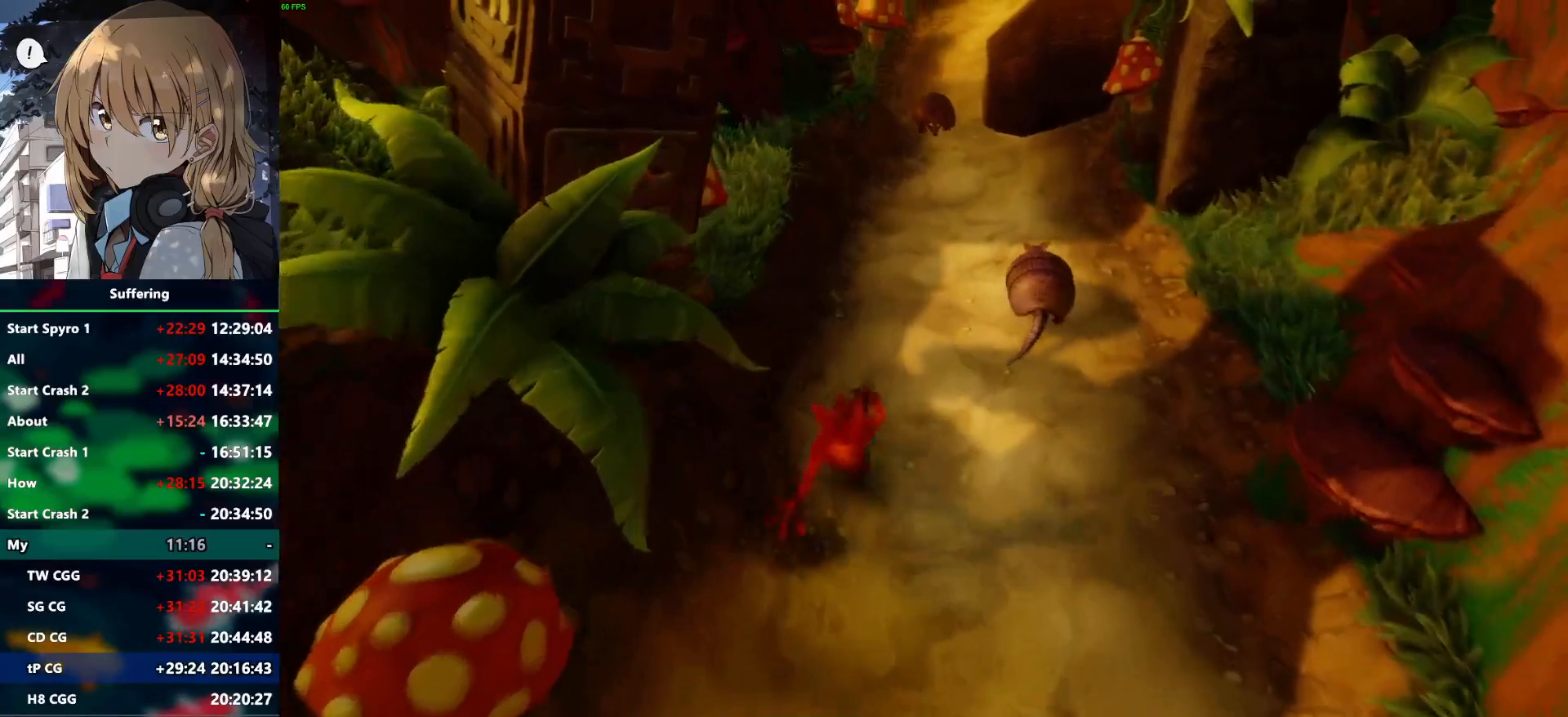
{"buttons": [], "left_stick": "up", "right_stick": "center", "events": [[133, "R1", "up"], [200, "SQUARE", "down"], [300, "SQUARE", "up"]]}